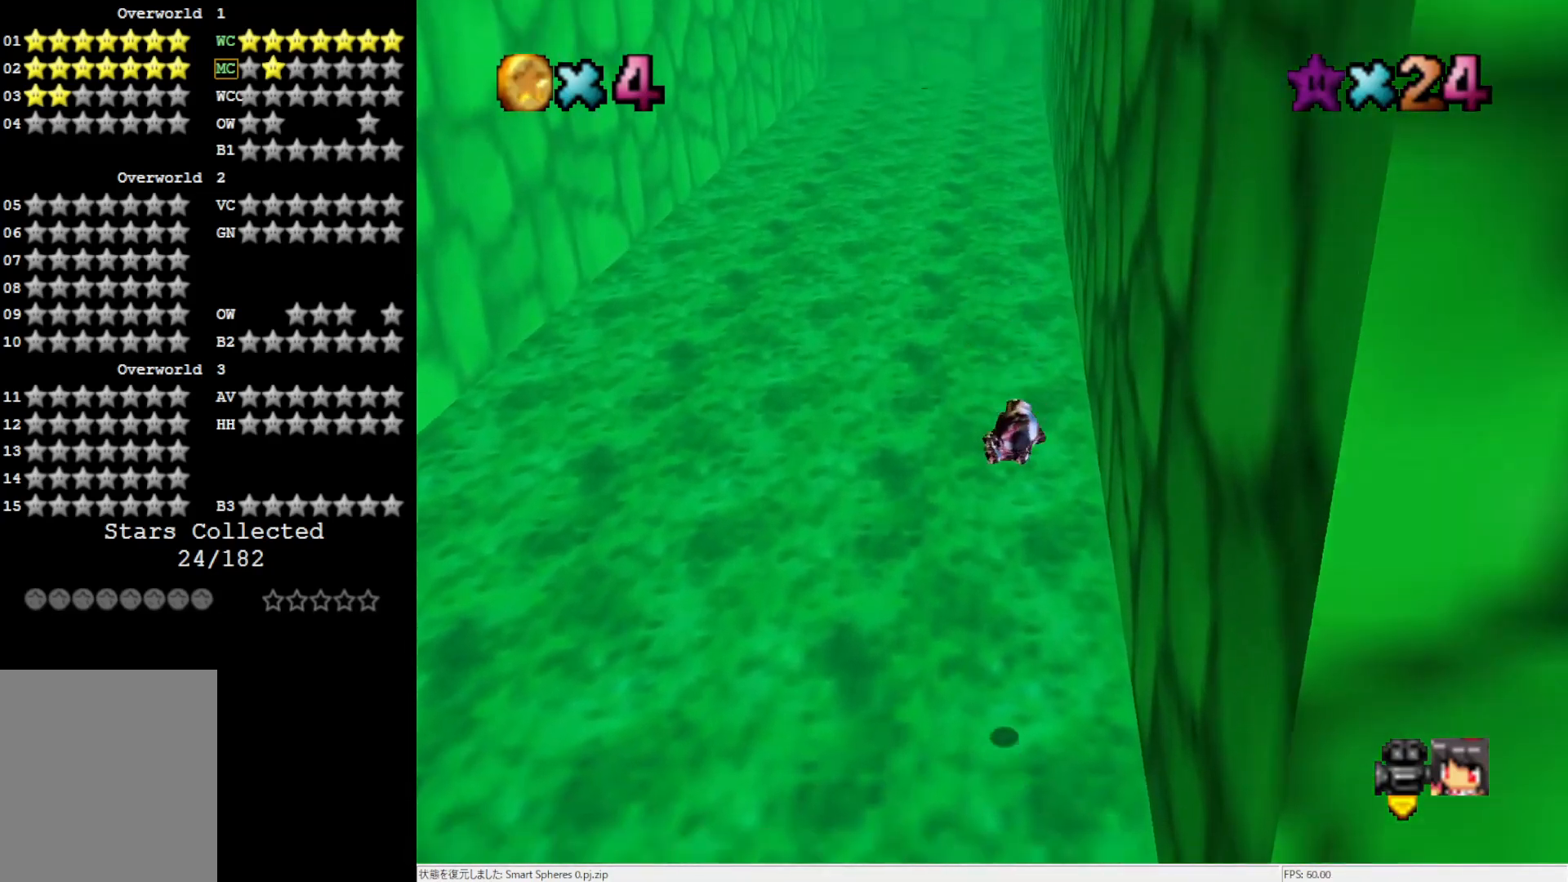
Gameplay with a controller (Nintendo layout); each line is a JSON object with the inputs held at the frame after it. "events" lists button and stick changes between this image and that frame as [ms after this image, input, new state], when the widget could be followed in between. Not read: L3 R3.
{"buttons": [], "left_stick": "up", "events": []}
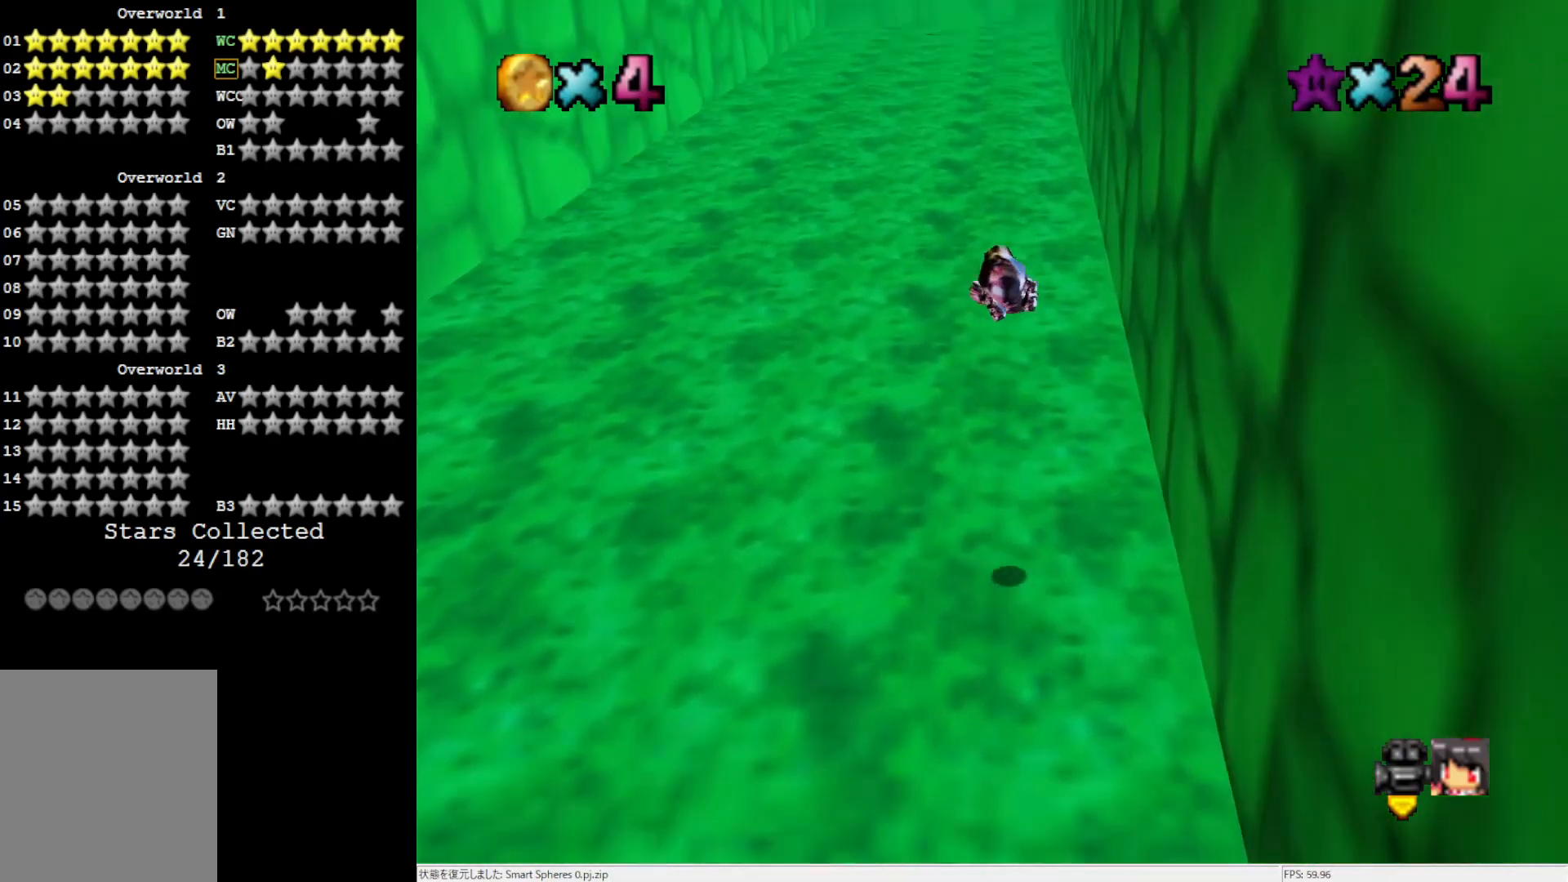
{"buttons": [], "left_stick": "up", "events": []}
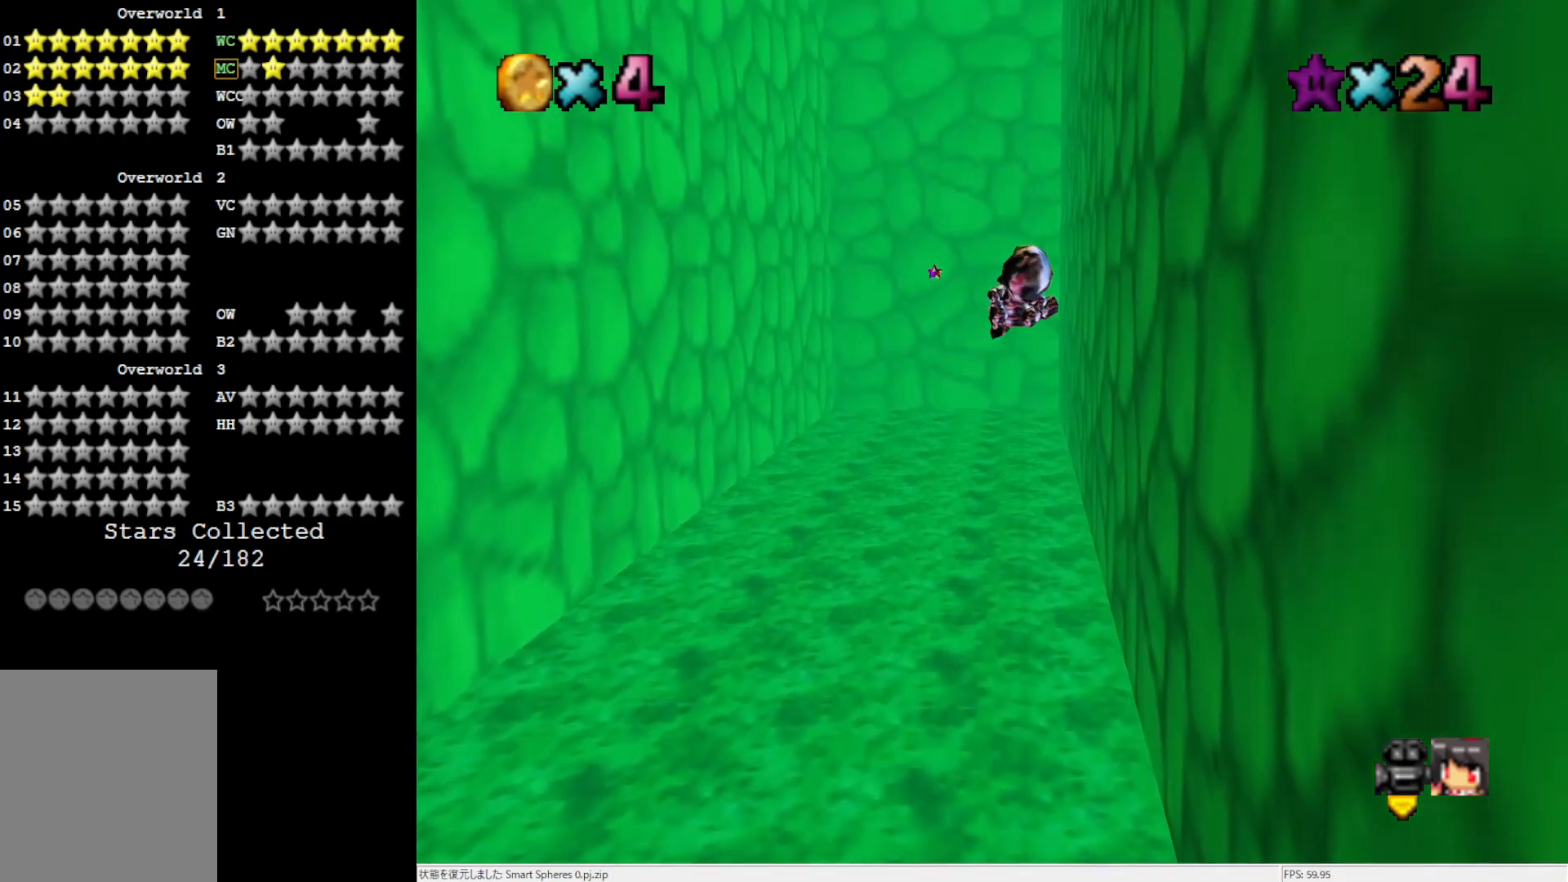
{"buttons": [], "left_stick": "up", "events": []}
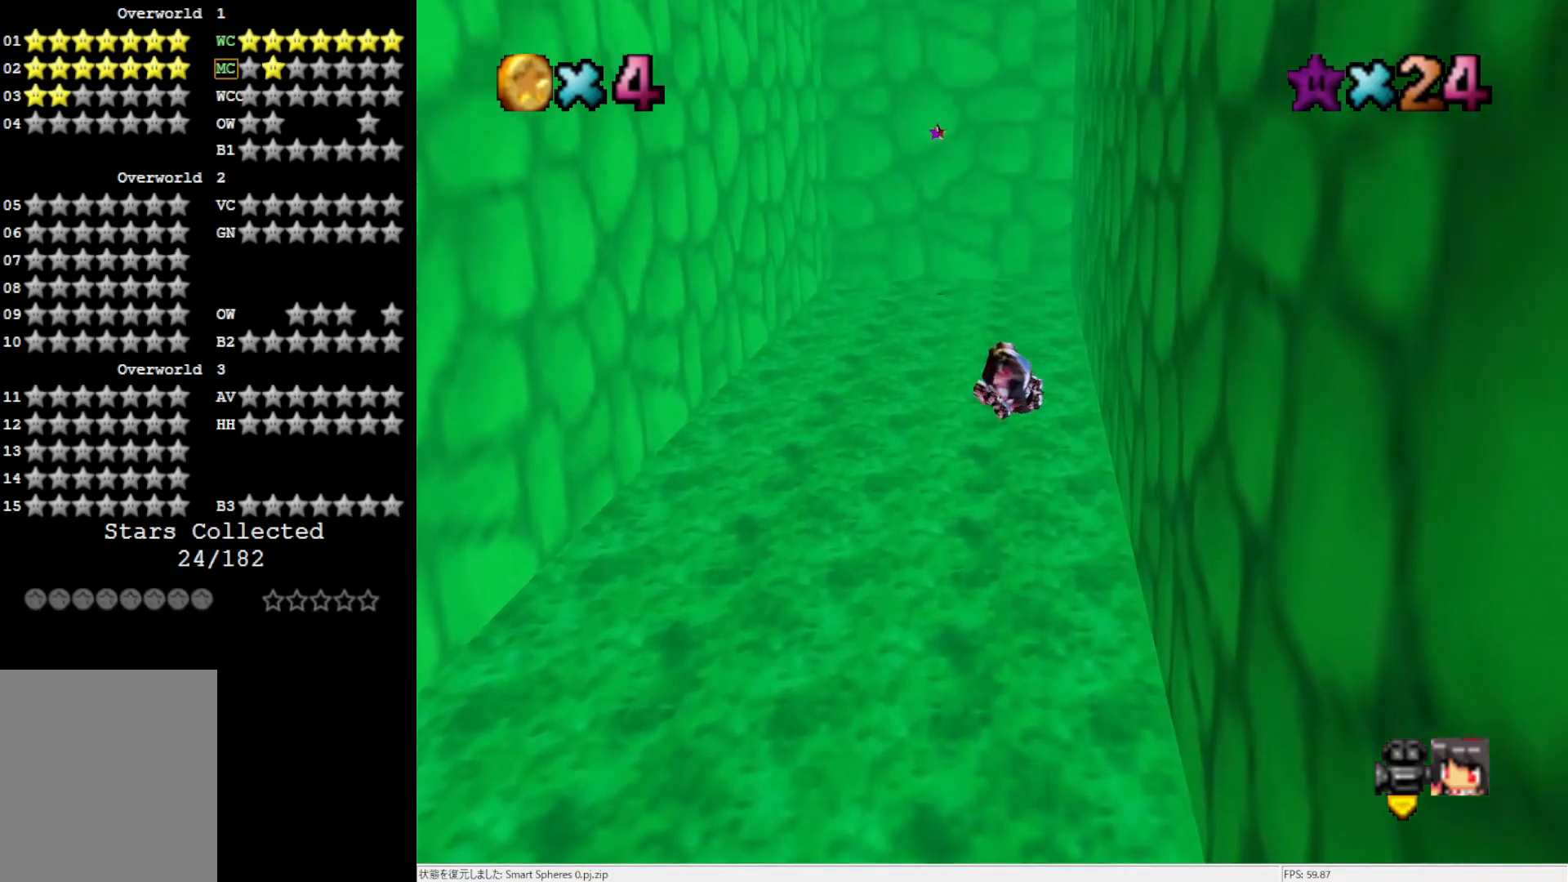
{"buttons": [], "left_stick": "up", "events": []}
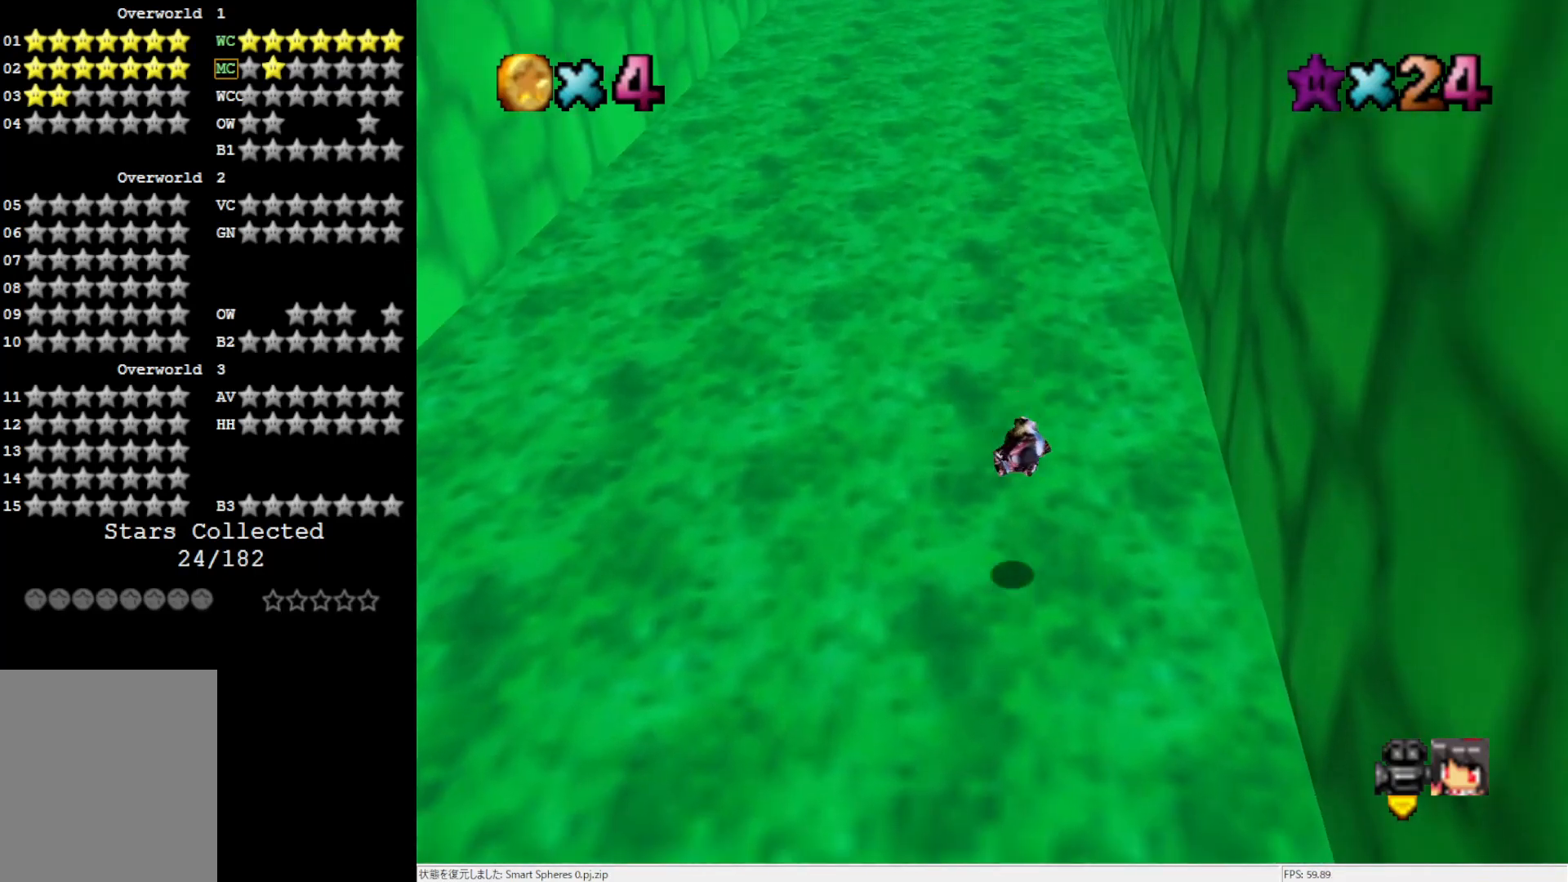
{"buttons": [], "left_stick": "up", "events": []}
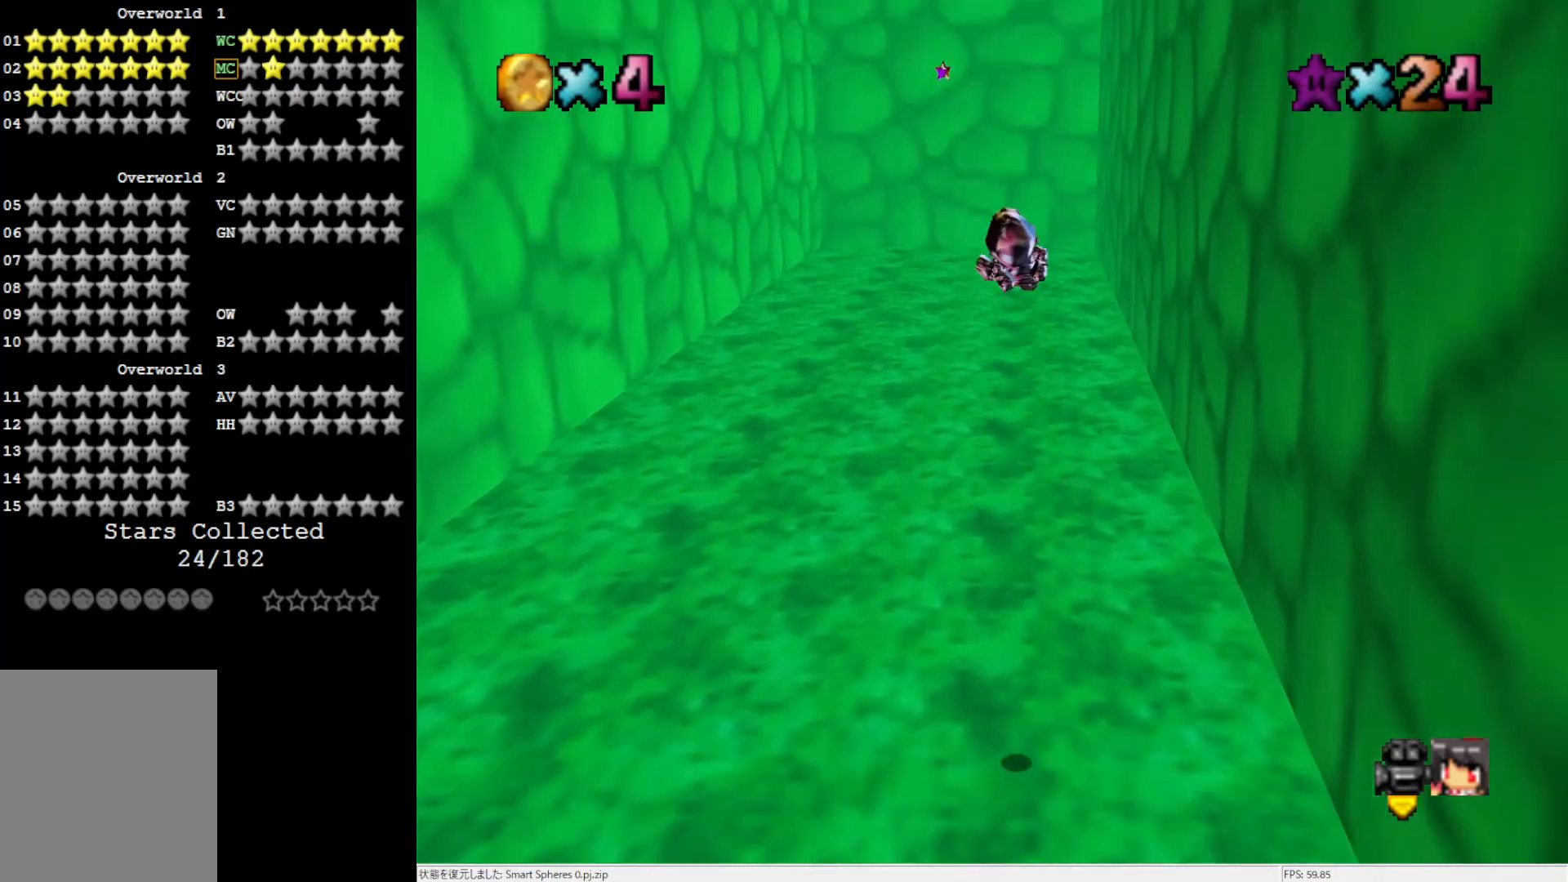
{"buttons": [], "left_stick": "up", "events": []}
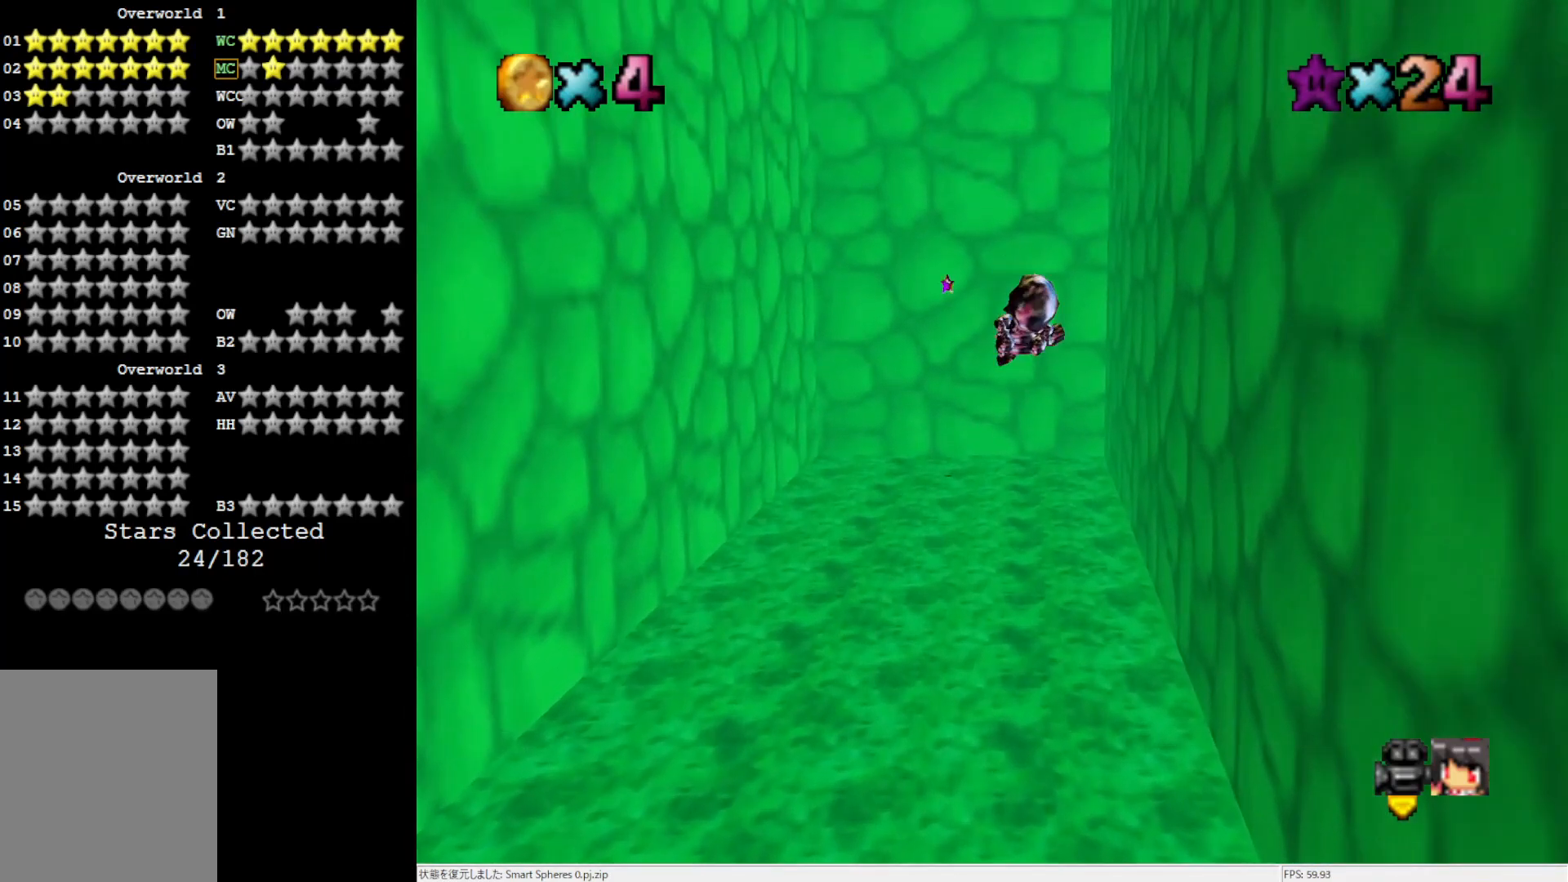
{"buttons": [], "left_stick": "up", "events": []}
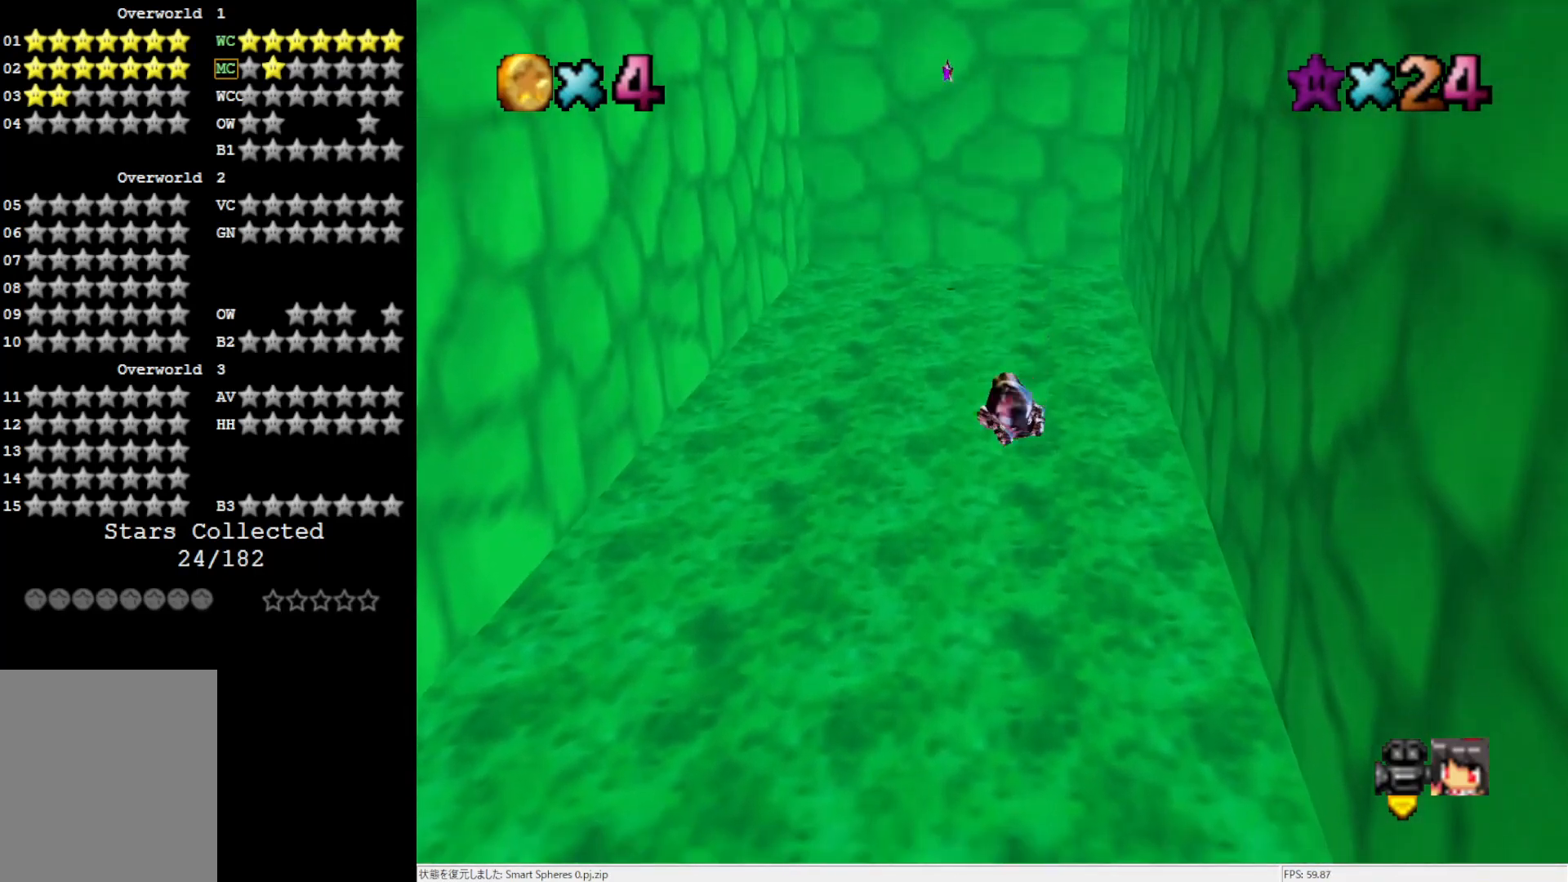
{"buttons": [], "left_stick": "up", "events": []}
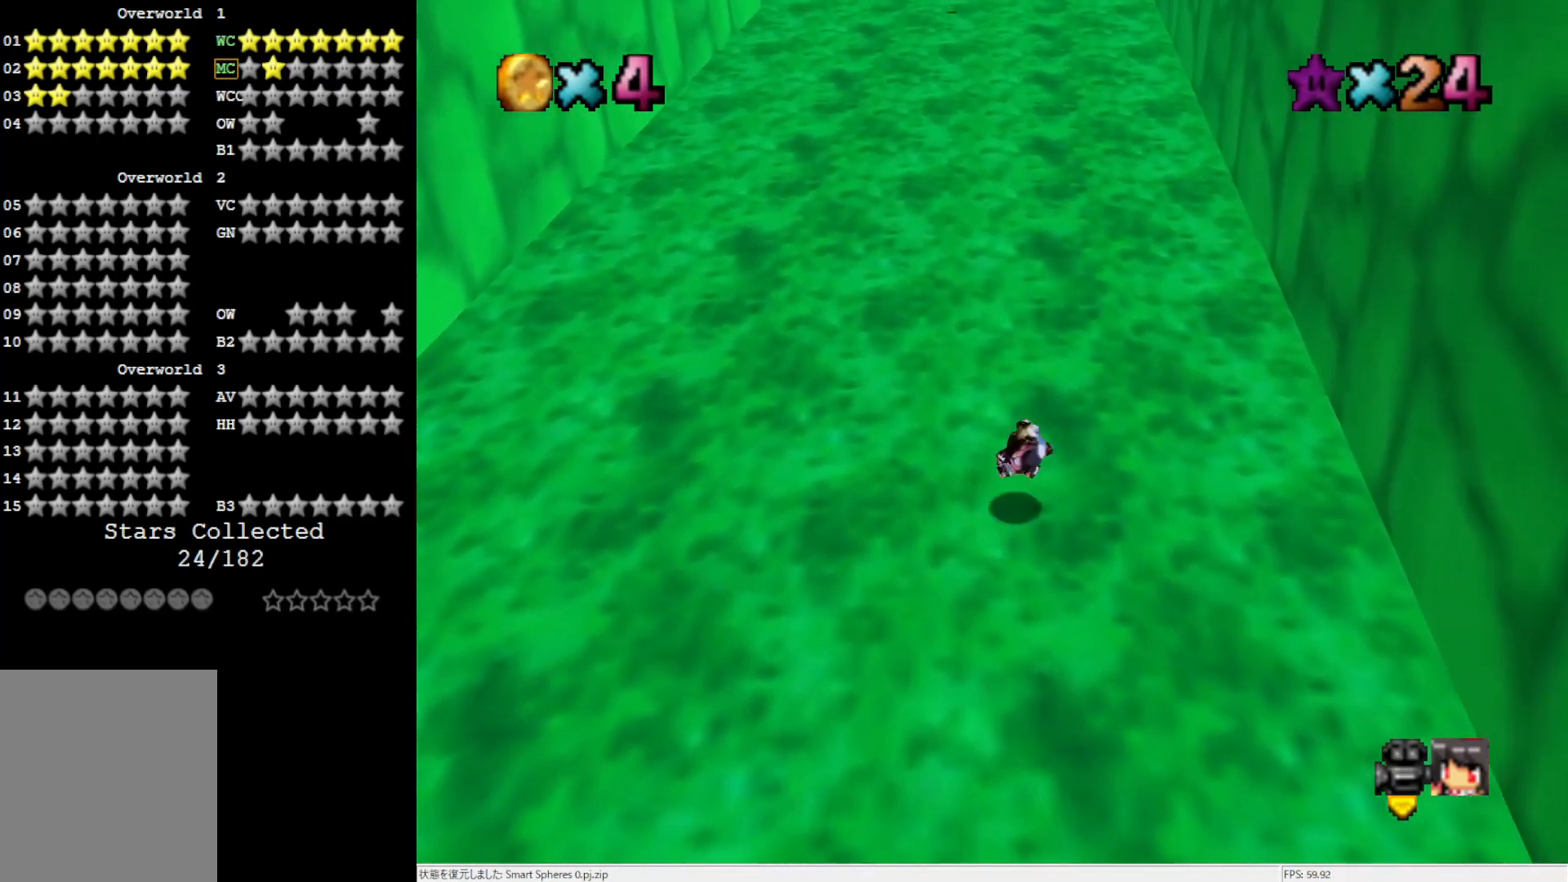
{"buttons": [], "left_stick": "up", "events": []}
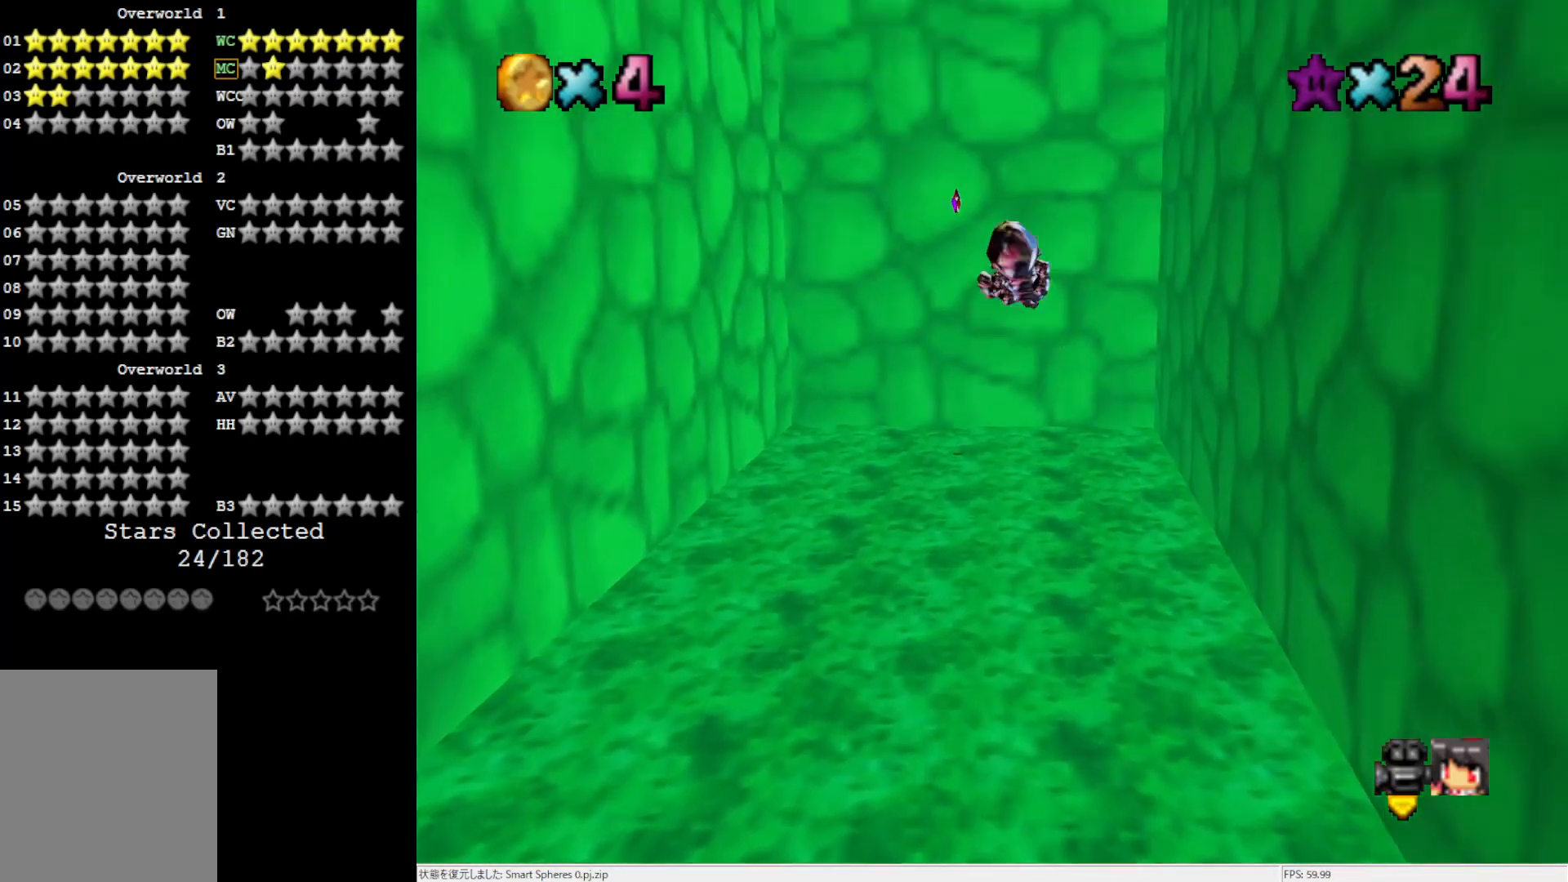
{"buttons": [], "left_stick": "up", "events": []}
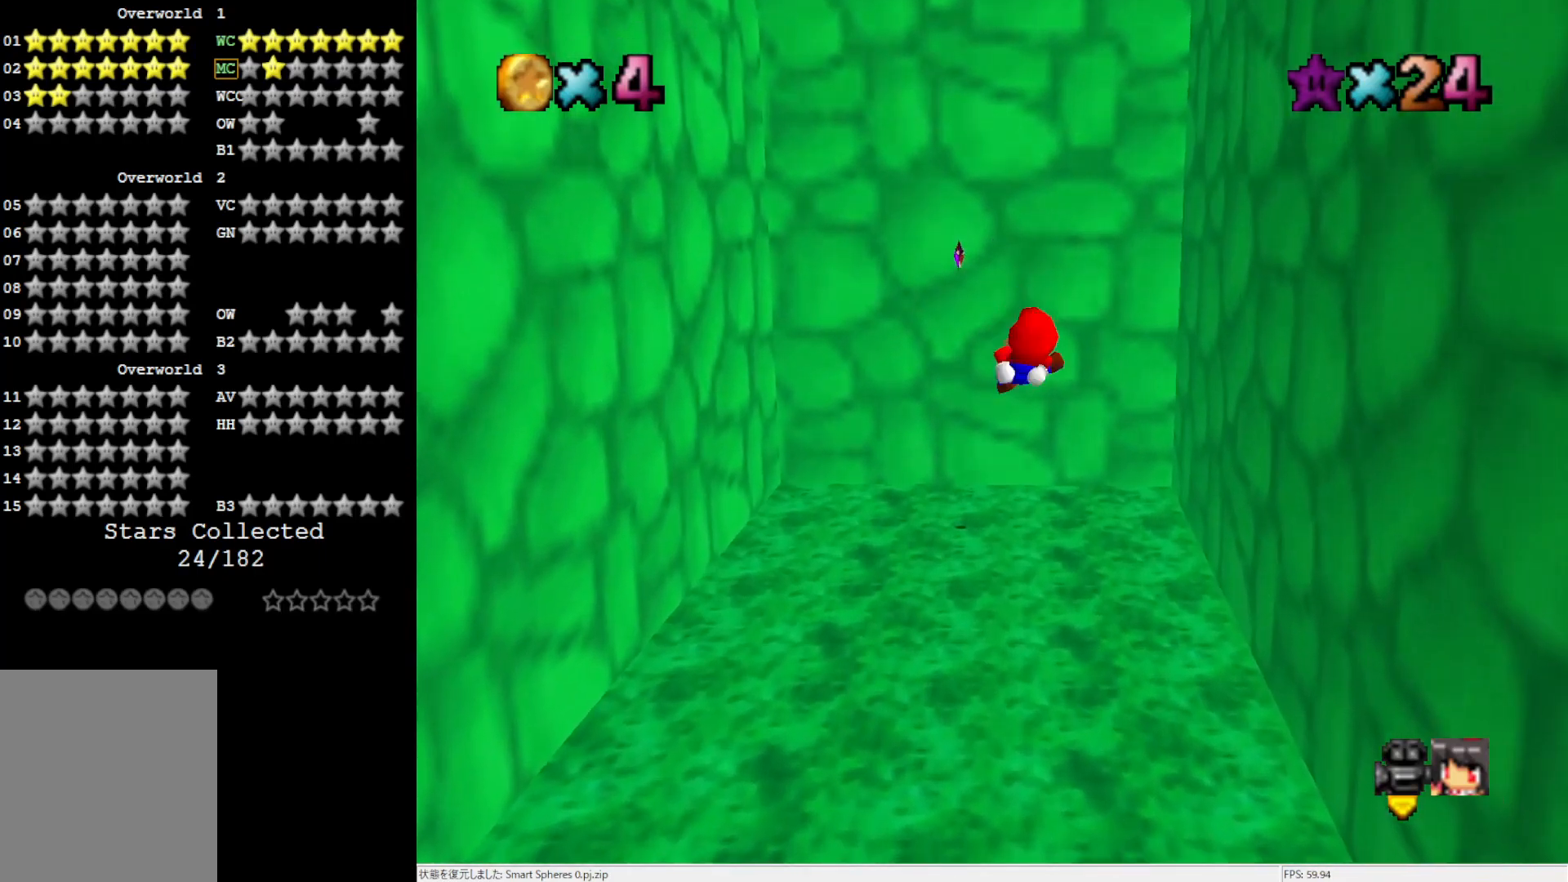
{"buttons": [], "left_stick": "up", "events": []}
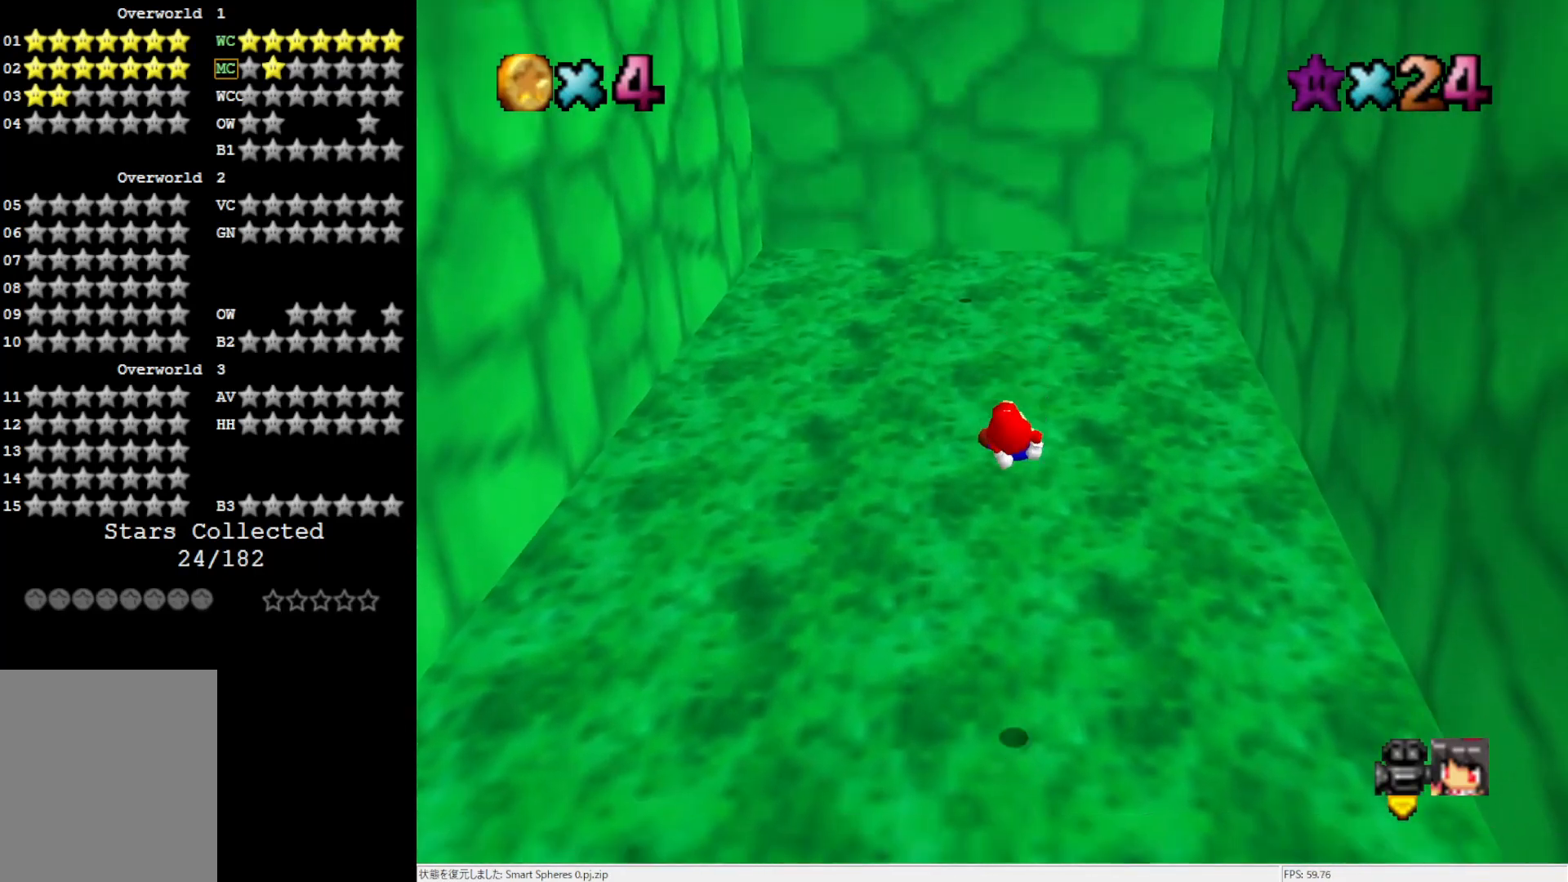
{"buttons": [], "left_stick": "up", "events": []}
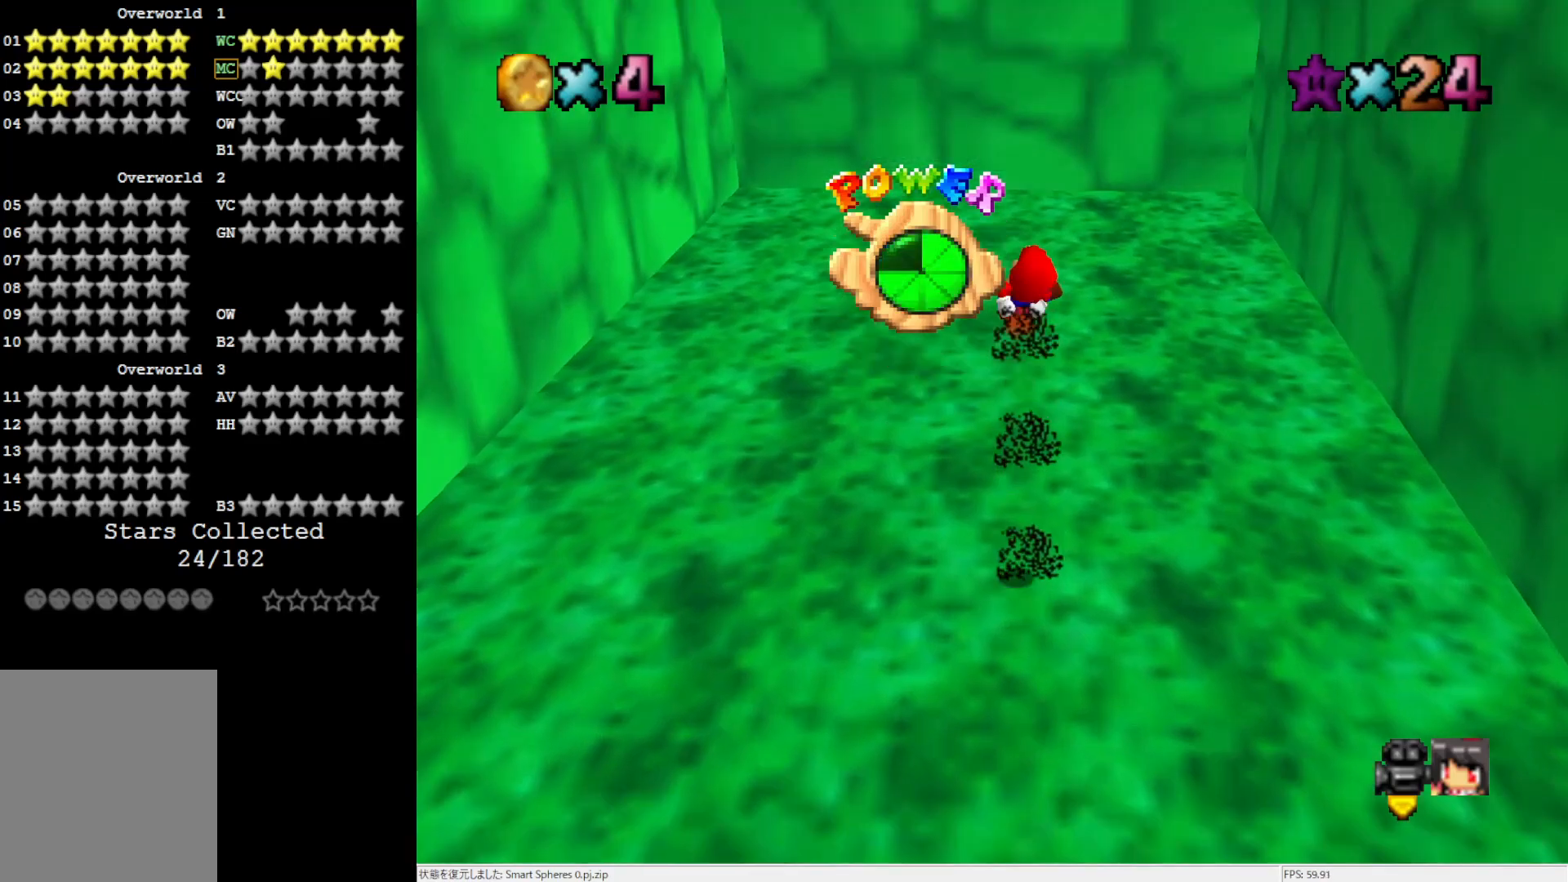
{"buttons": [], "left_stick": "up", "events": []}
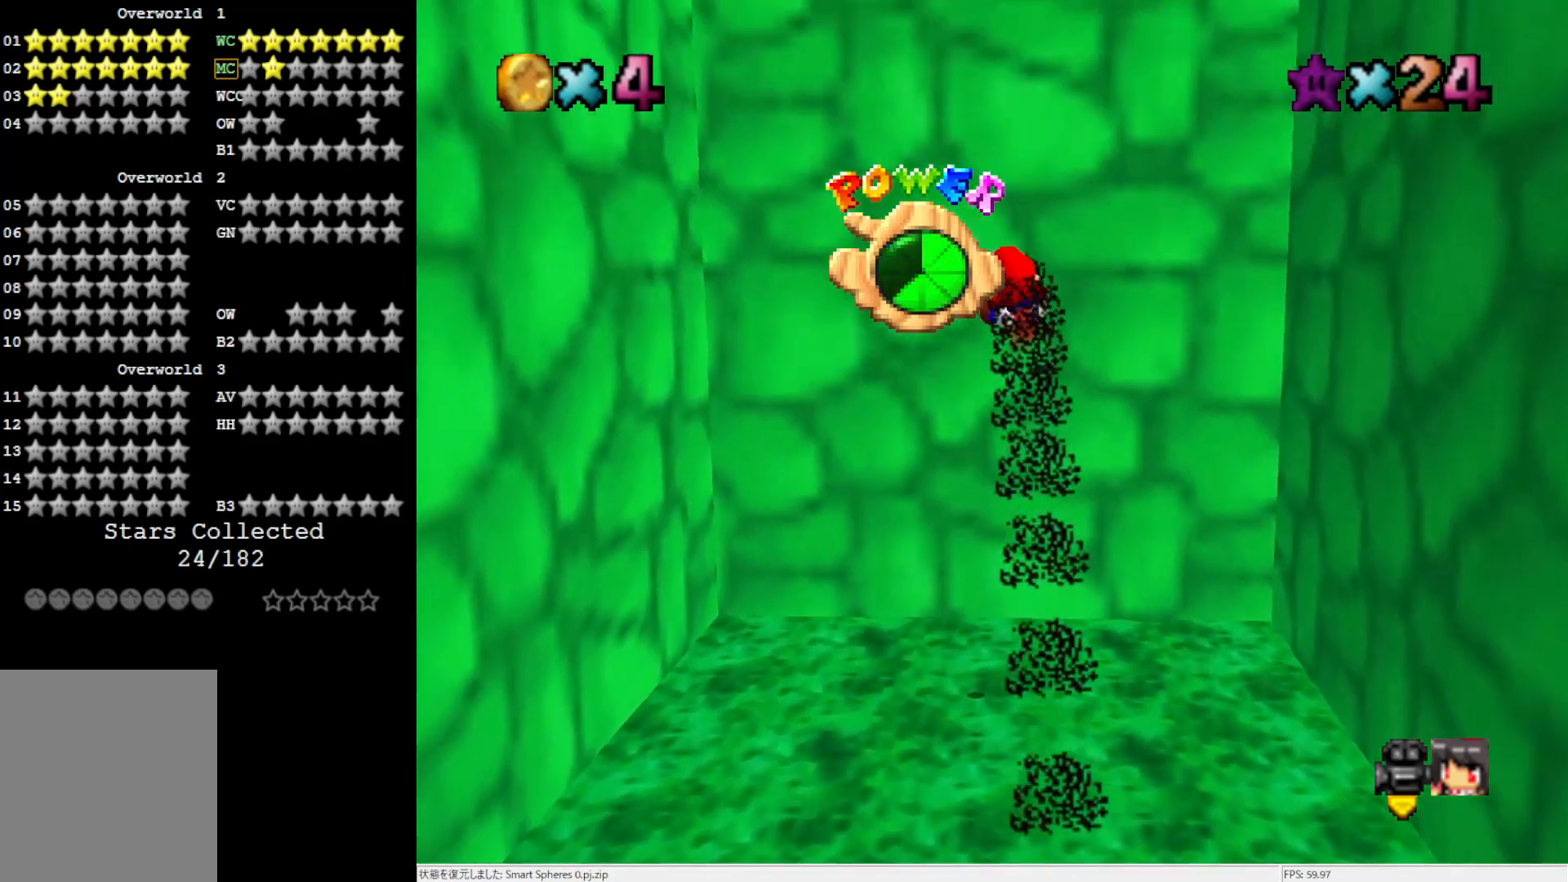
{"buttons": [], "left_stick": "center", "events": [[317, "left_stick", "center"]]}
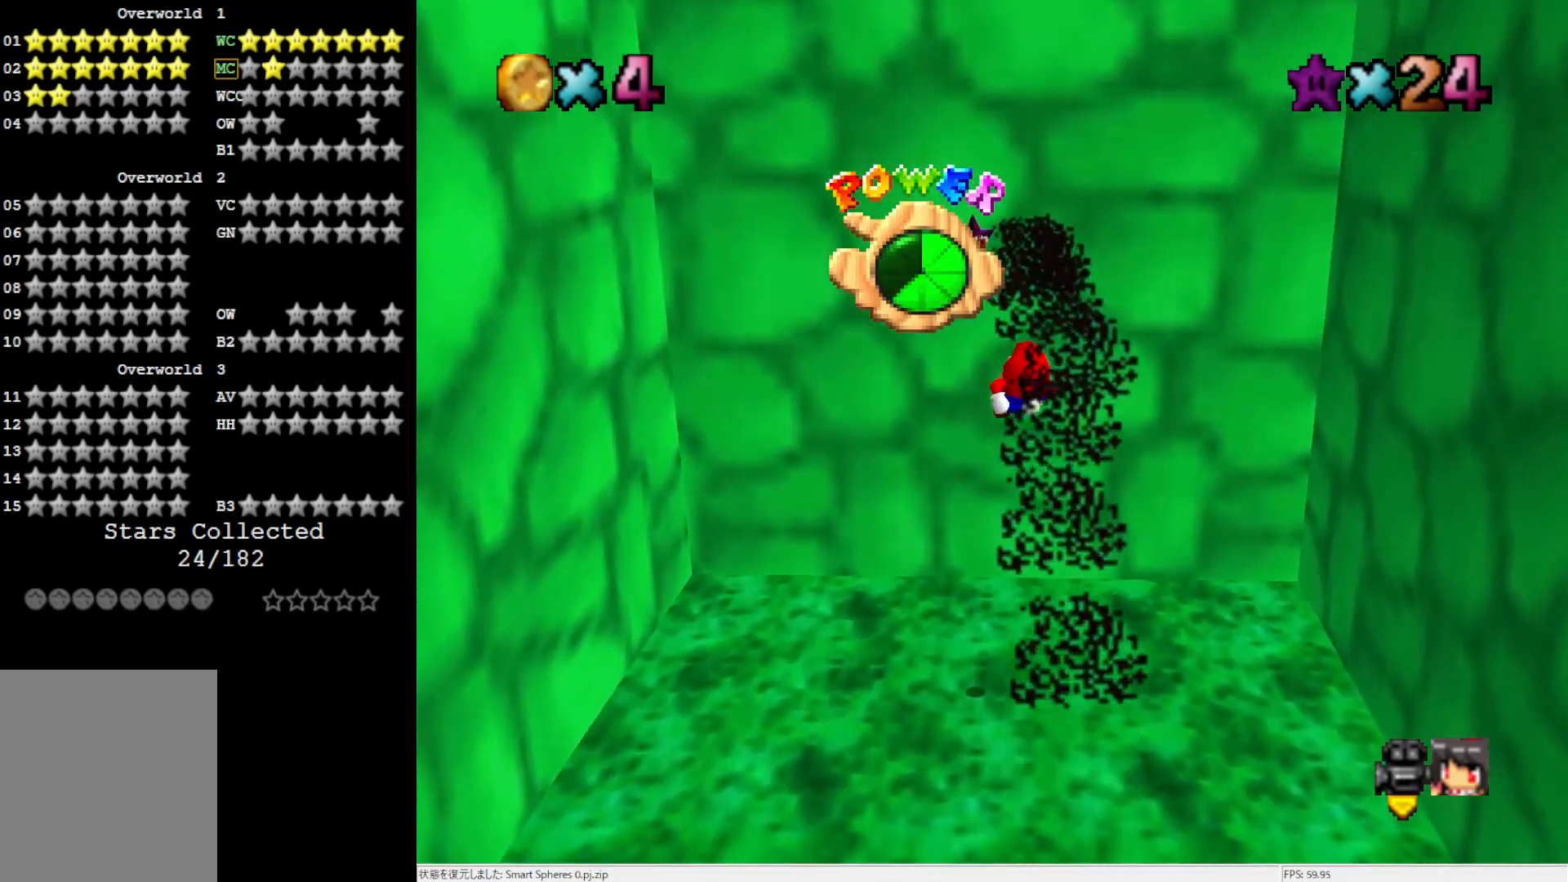
{"buttons": [], "left_stick": "center", "events": [[83, "left_stick", "down"], [350, "left_stick", "center"]]}
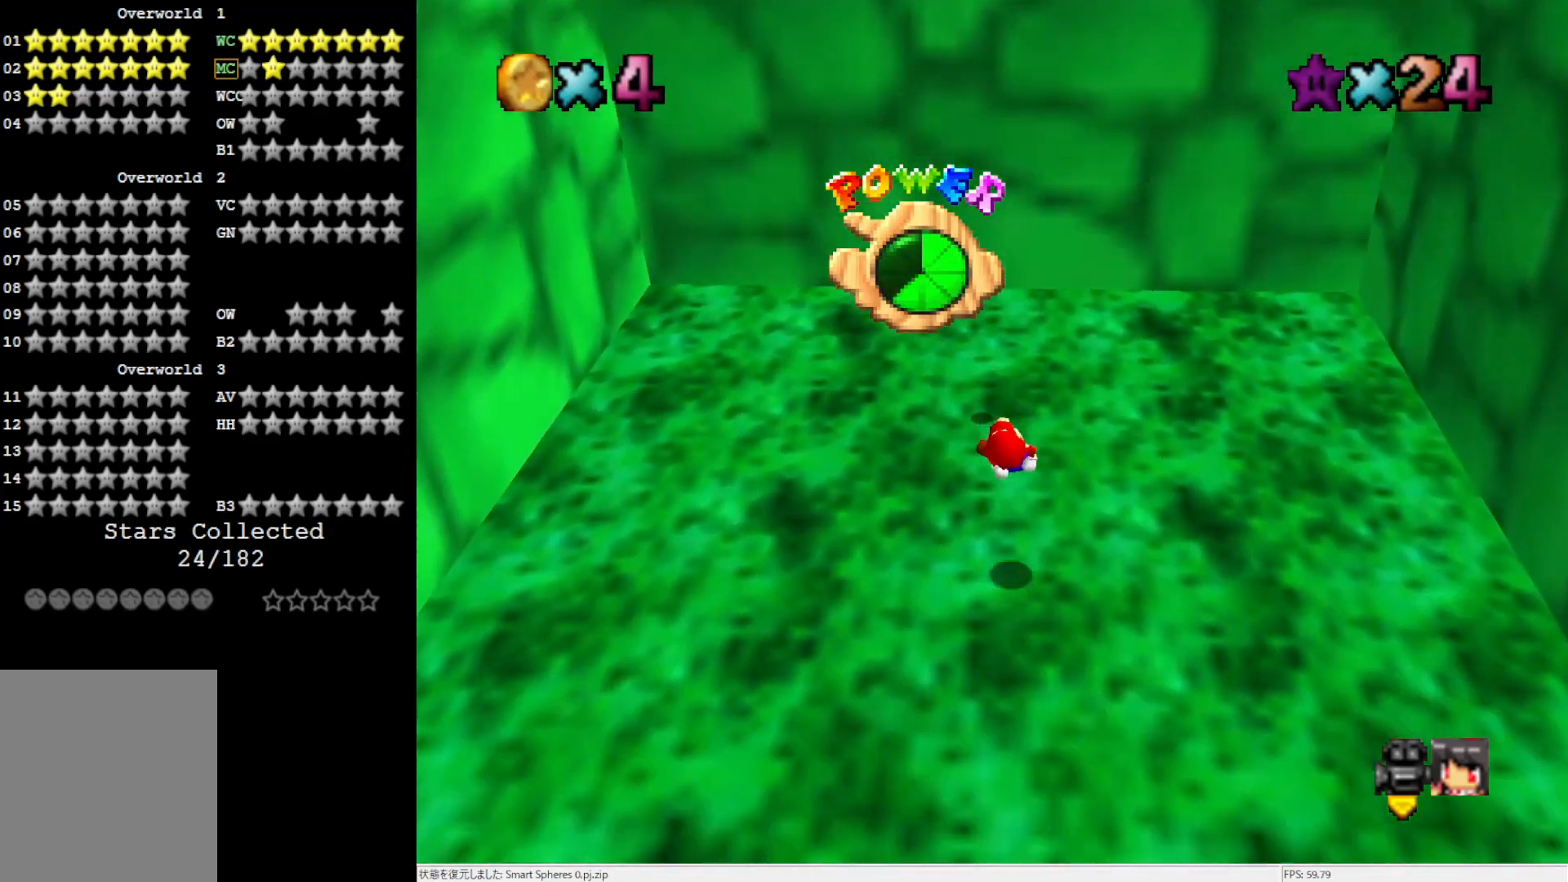
{"buttons": [], "left_stick": "center", "events": [[167, "left_stick", "down-left"], [300, "left_stick", "center"]]}
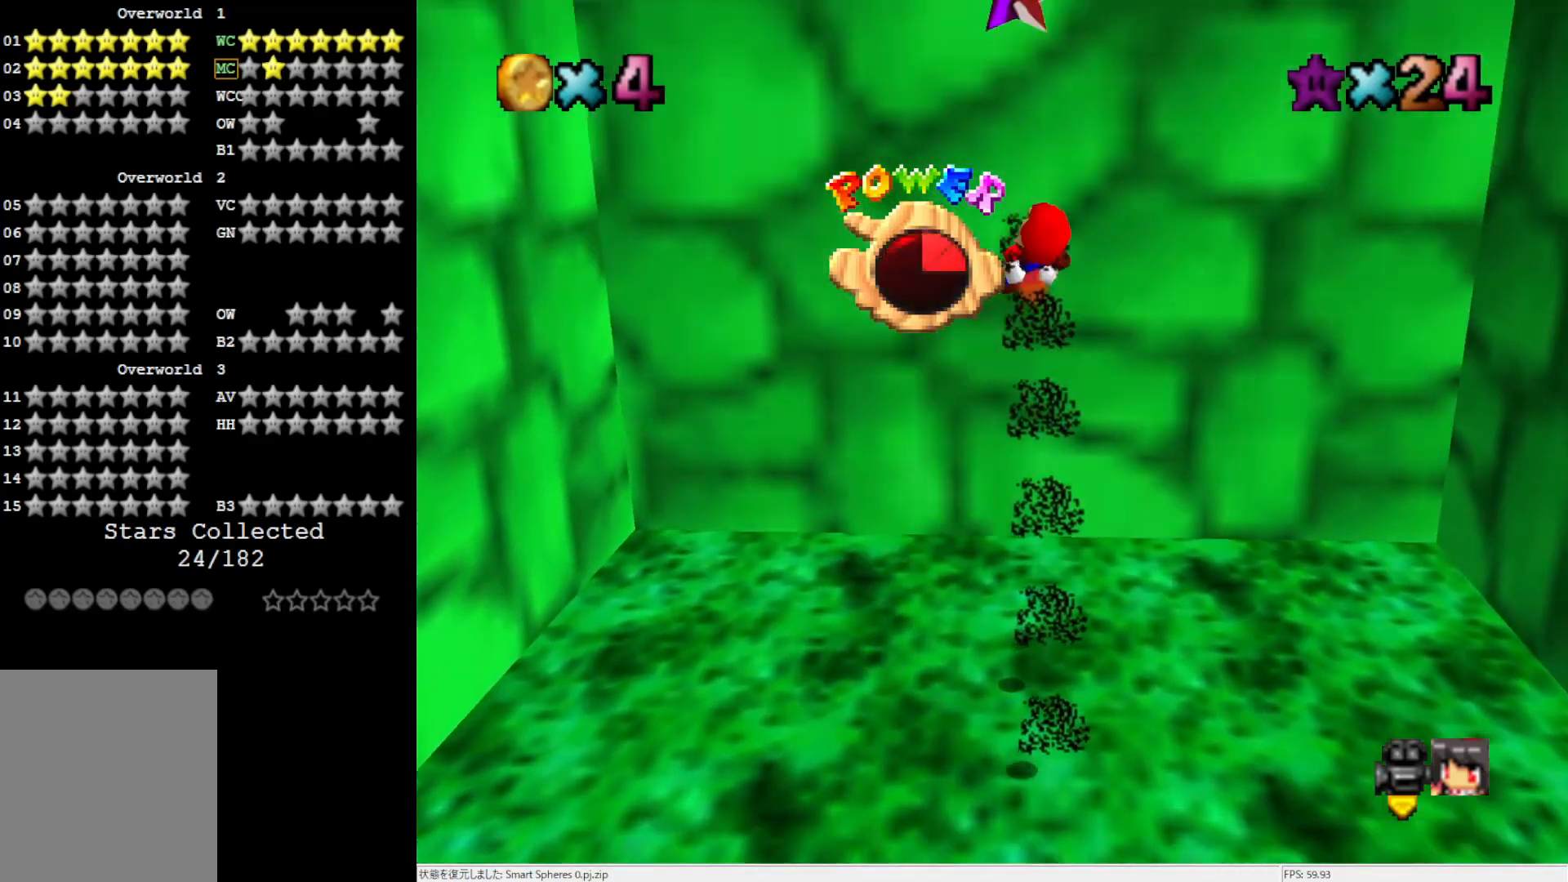
{"buttons": [], "left_stick": "up", "events": [[283, "left_stick", "up"]]}
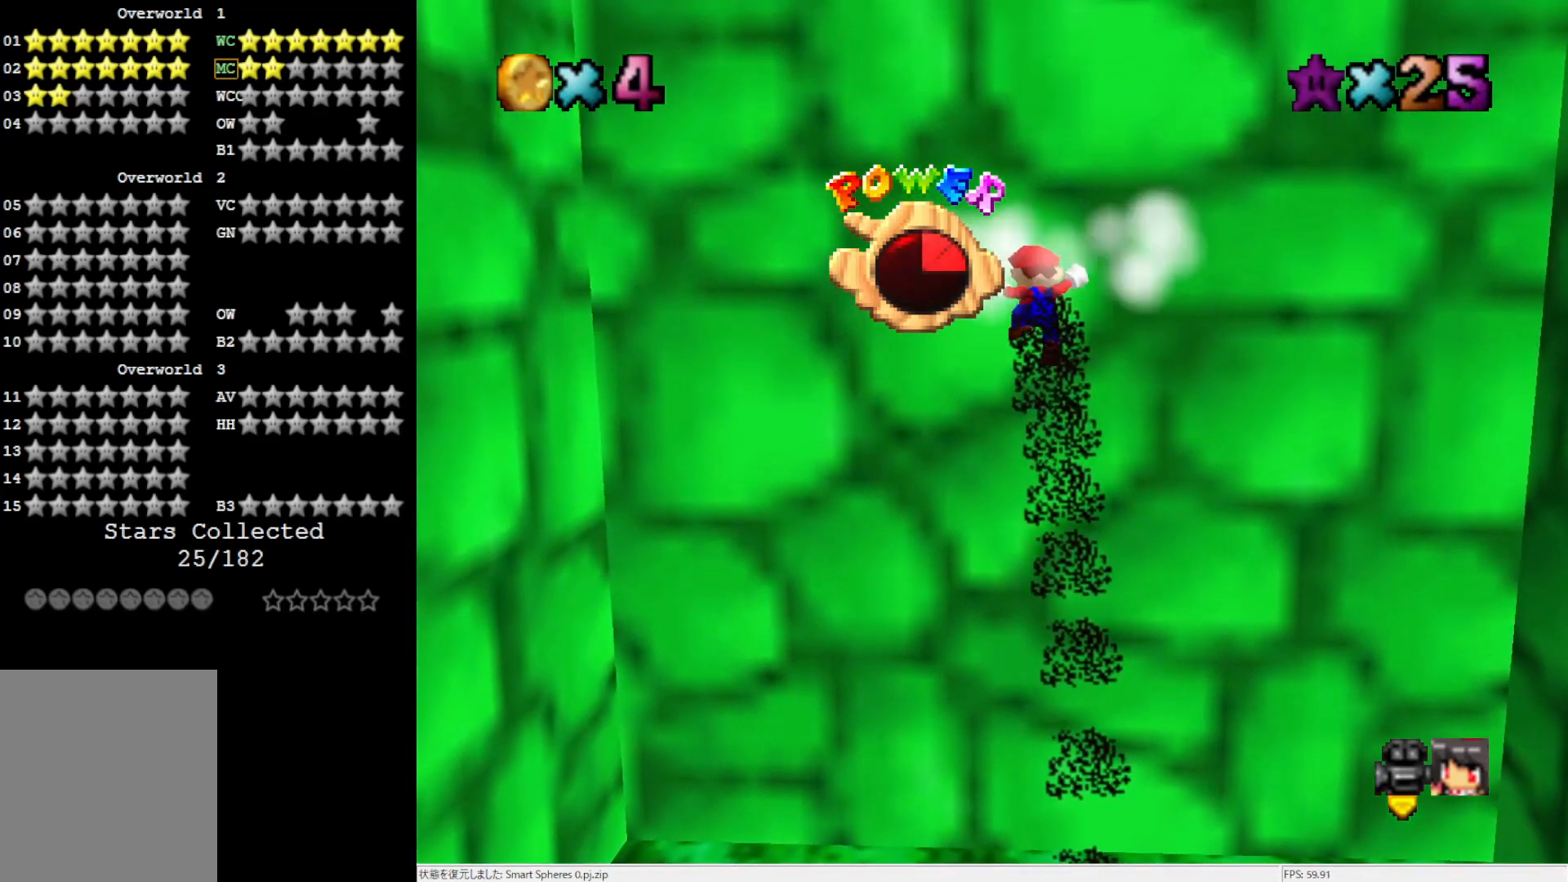
{"buttons": [], "left_stick": "center", "events": [[233, "left_stick", "center"]]}
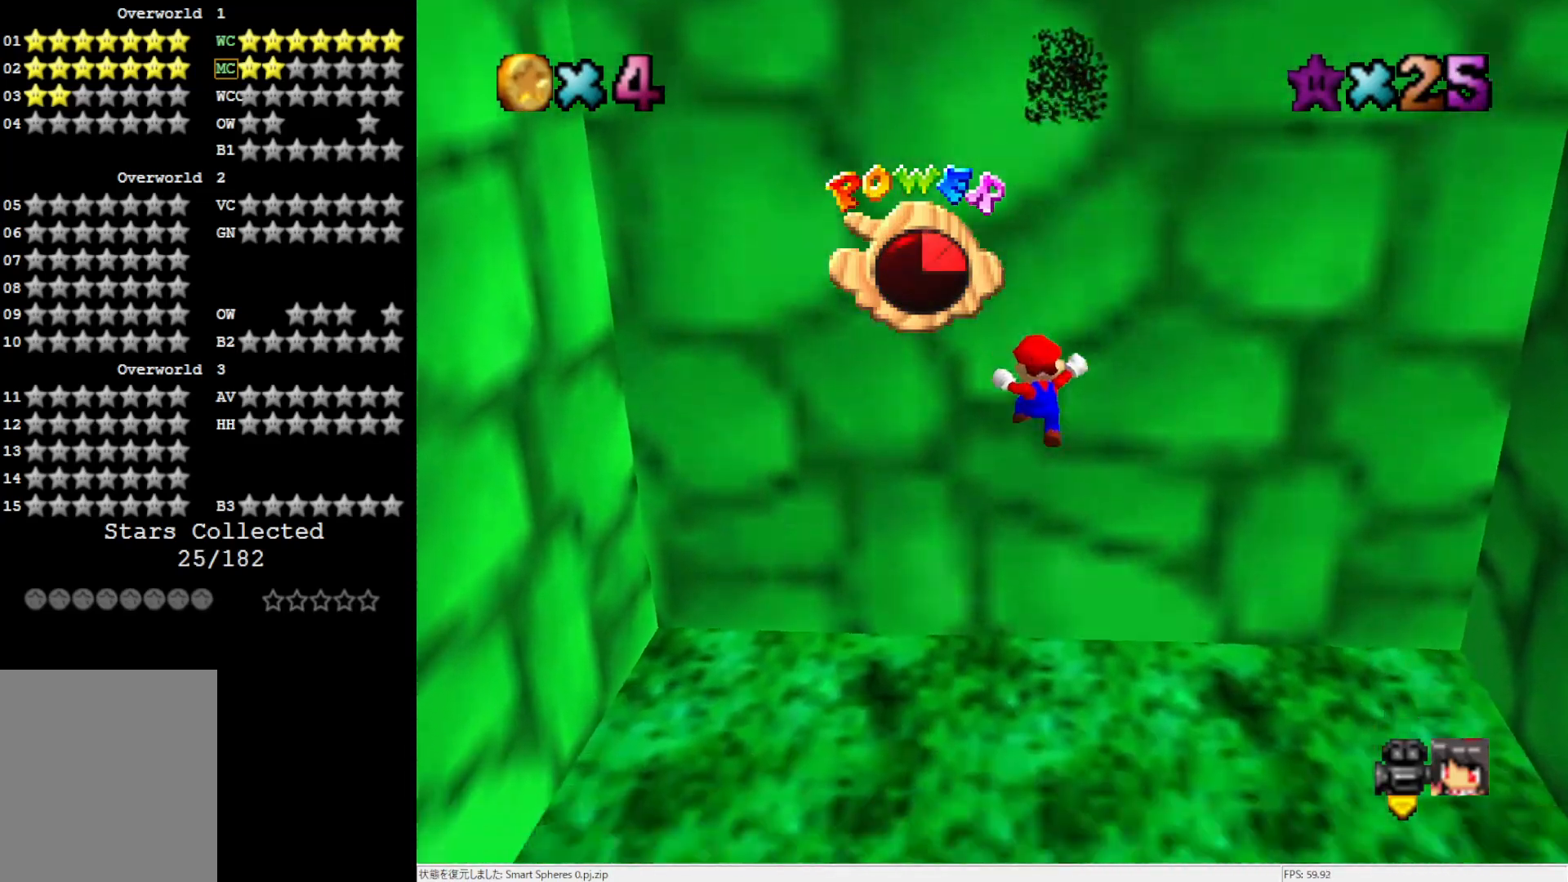
{"buttons": [], "left_stick": "center", "events": []}
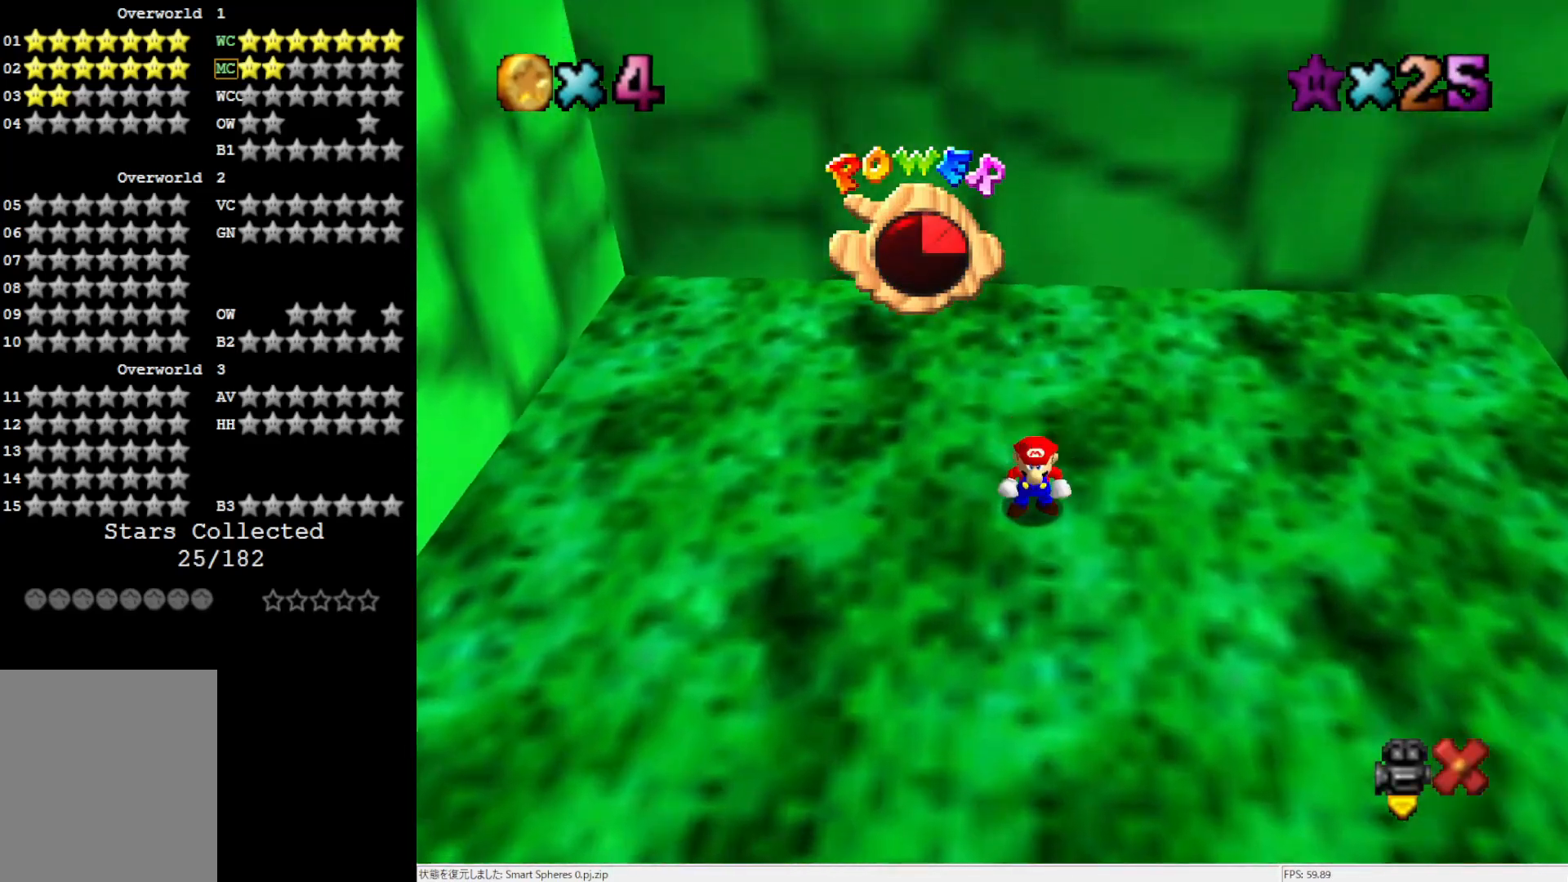
{"buttons": [], "left_stick": "center", "events": []}
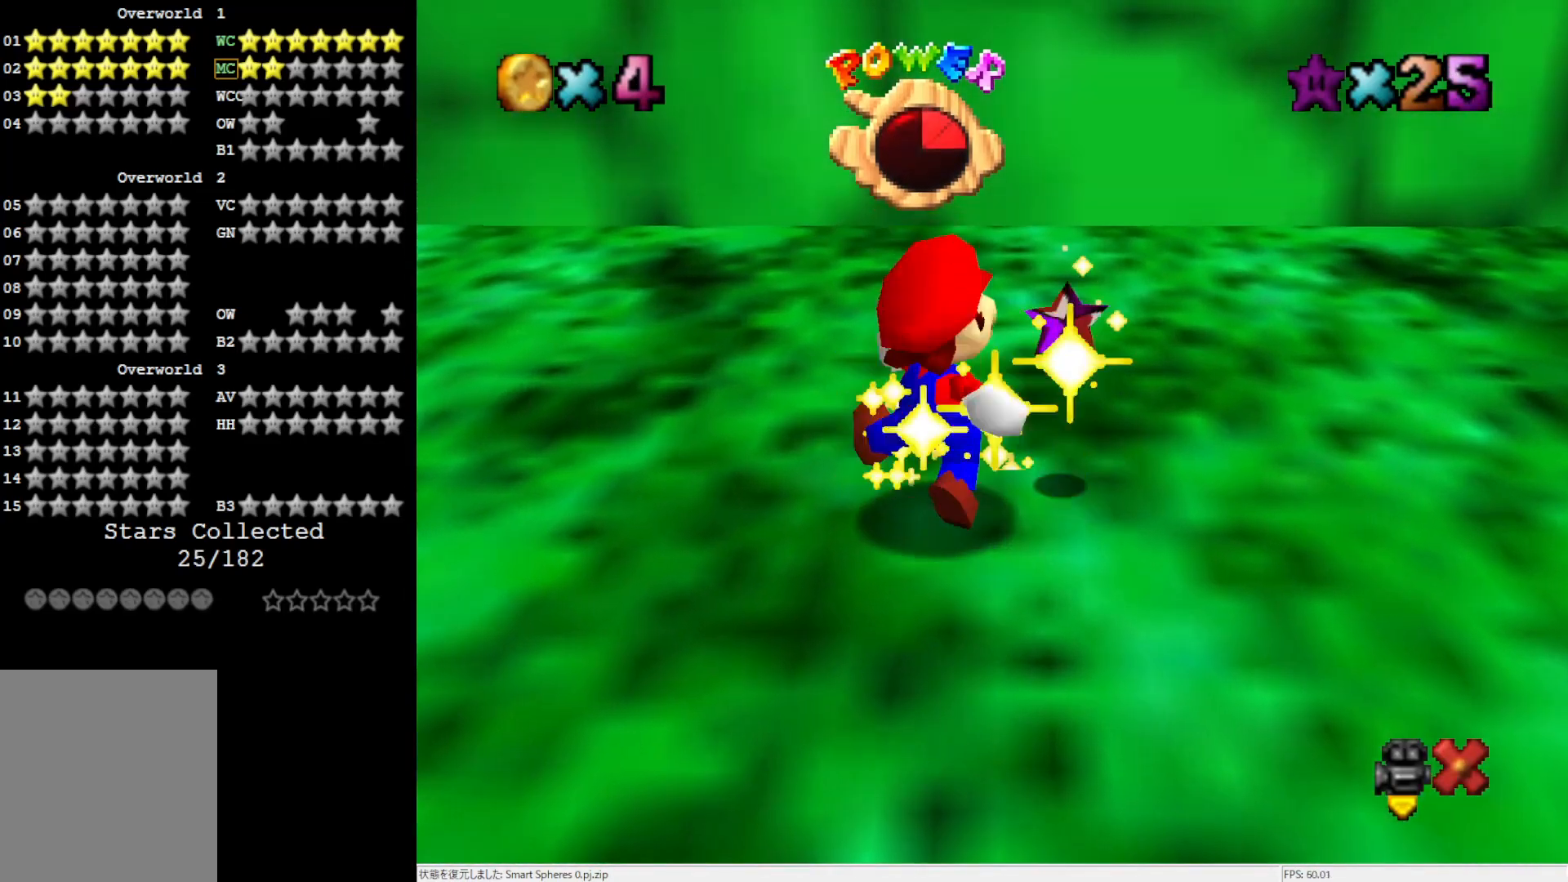
{"buttons": [], "left_stick": "center", "events": []}
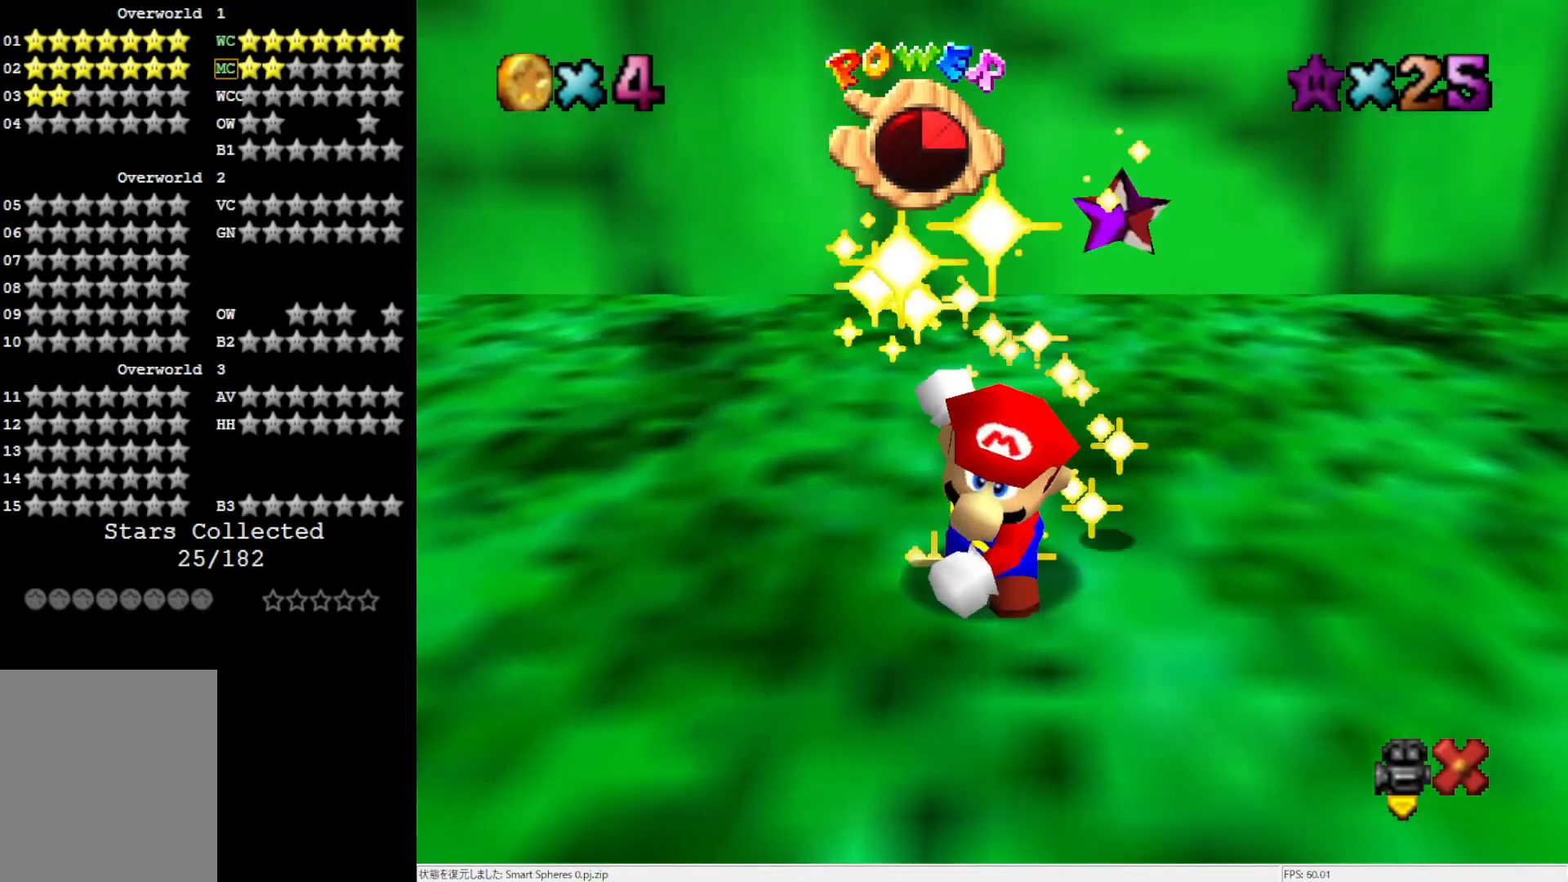
{"buttons": [], "left_stick": "center", "events": []}
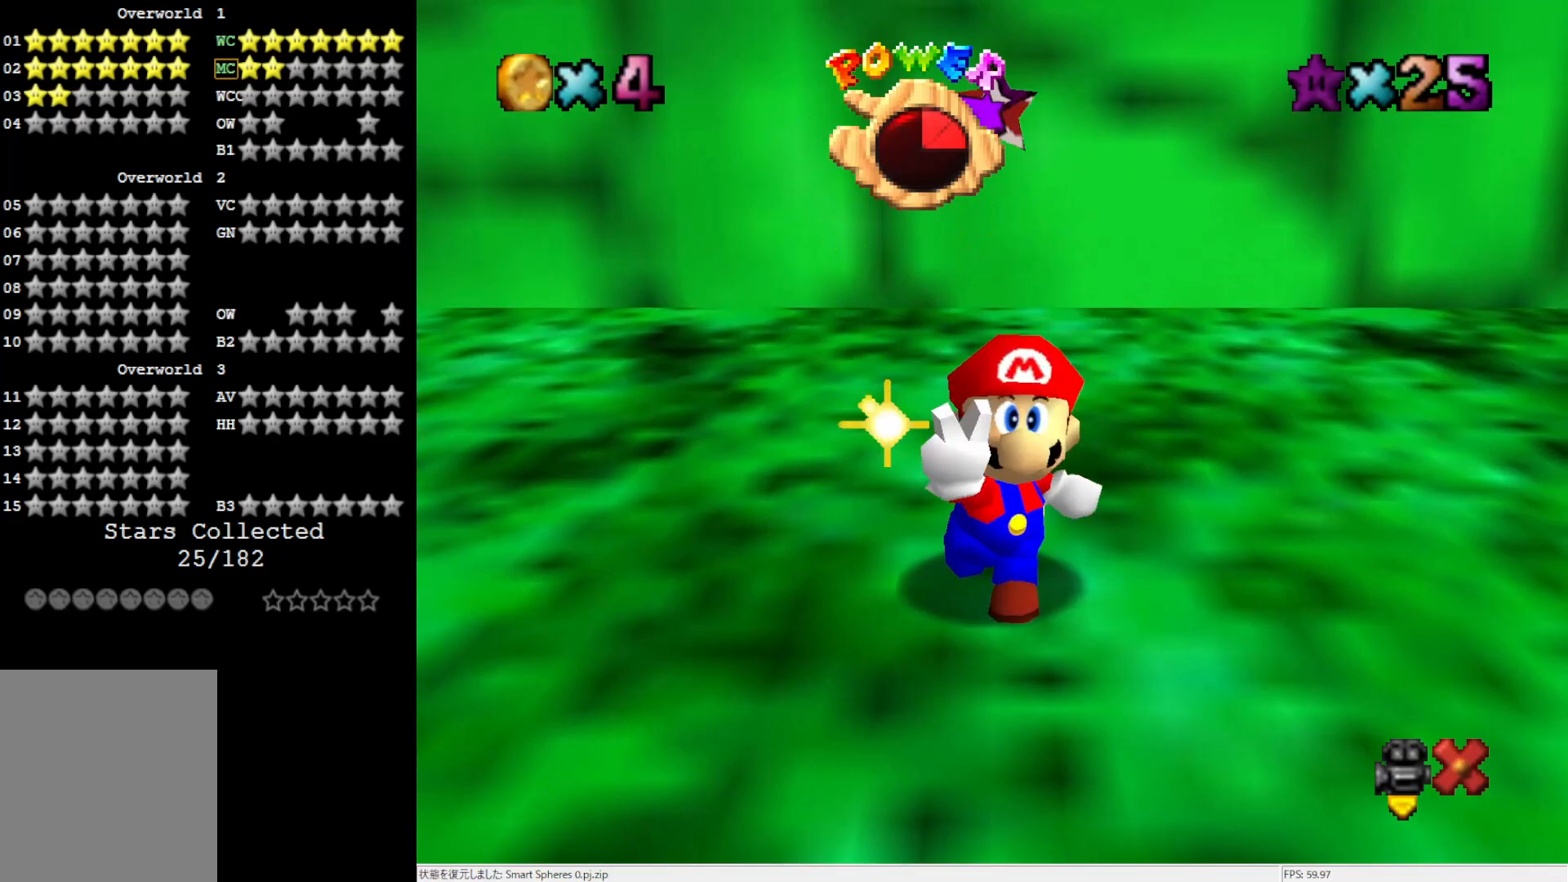
{"buttons": [], "left_stick": "center", "events": []}
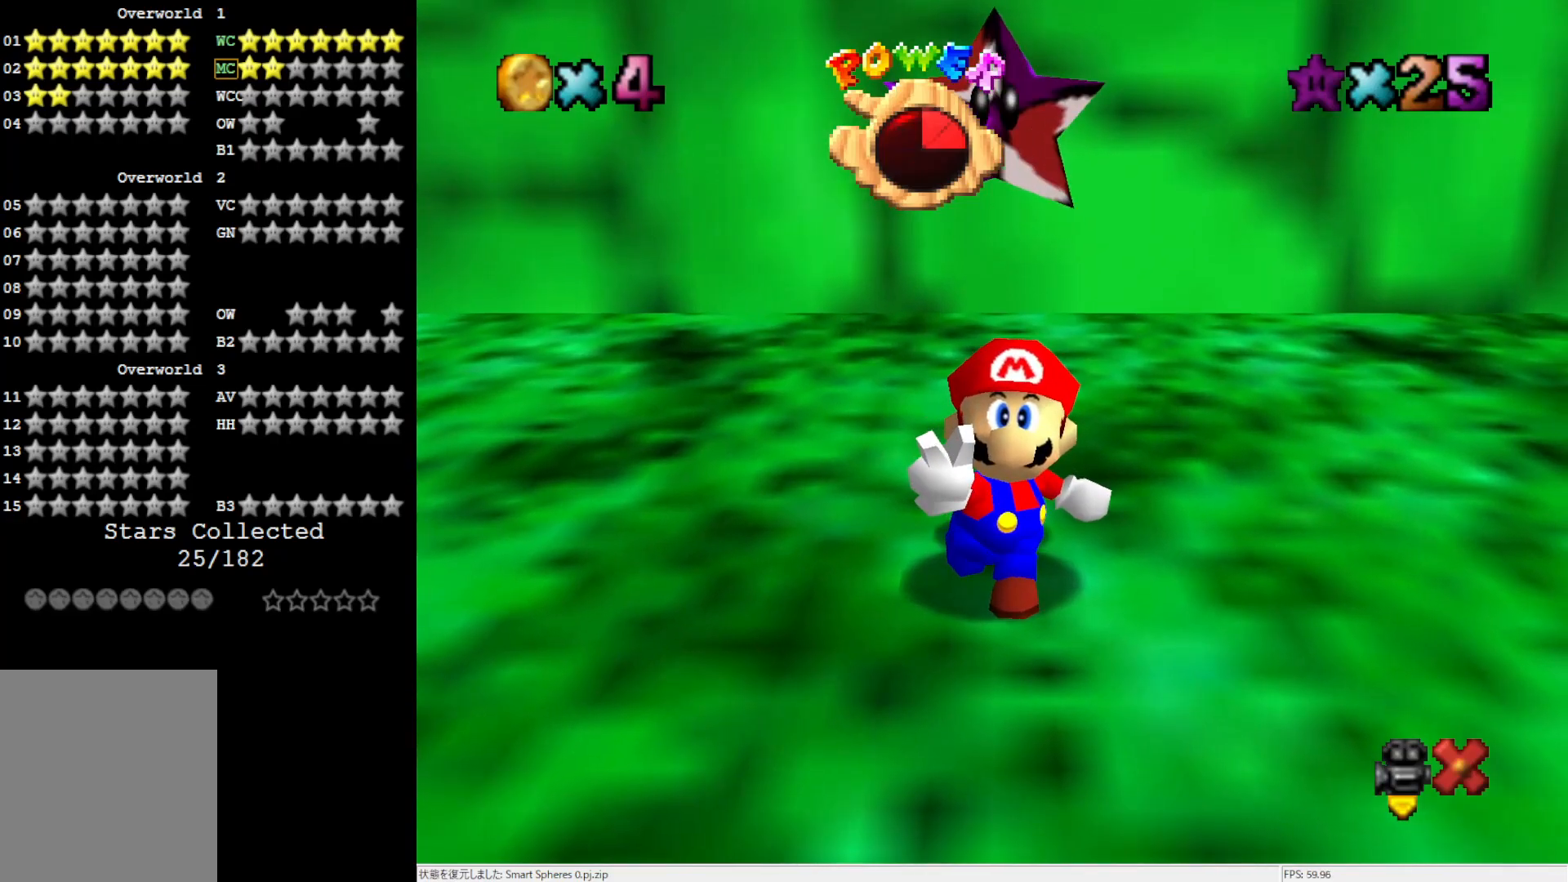
{"buttons": [], "left_stick": "center", "events": []}
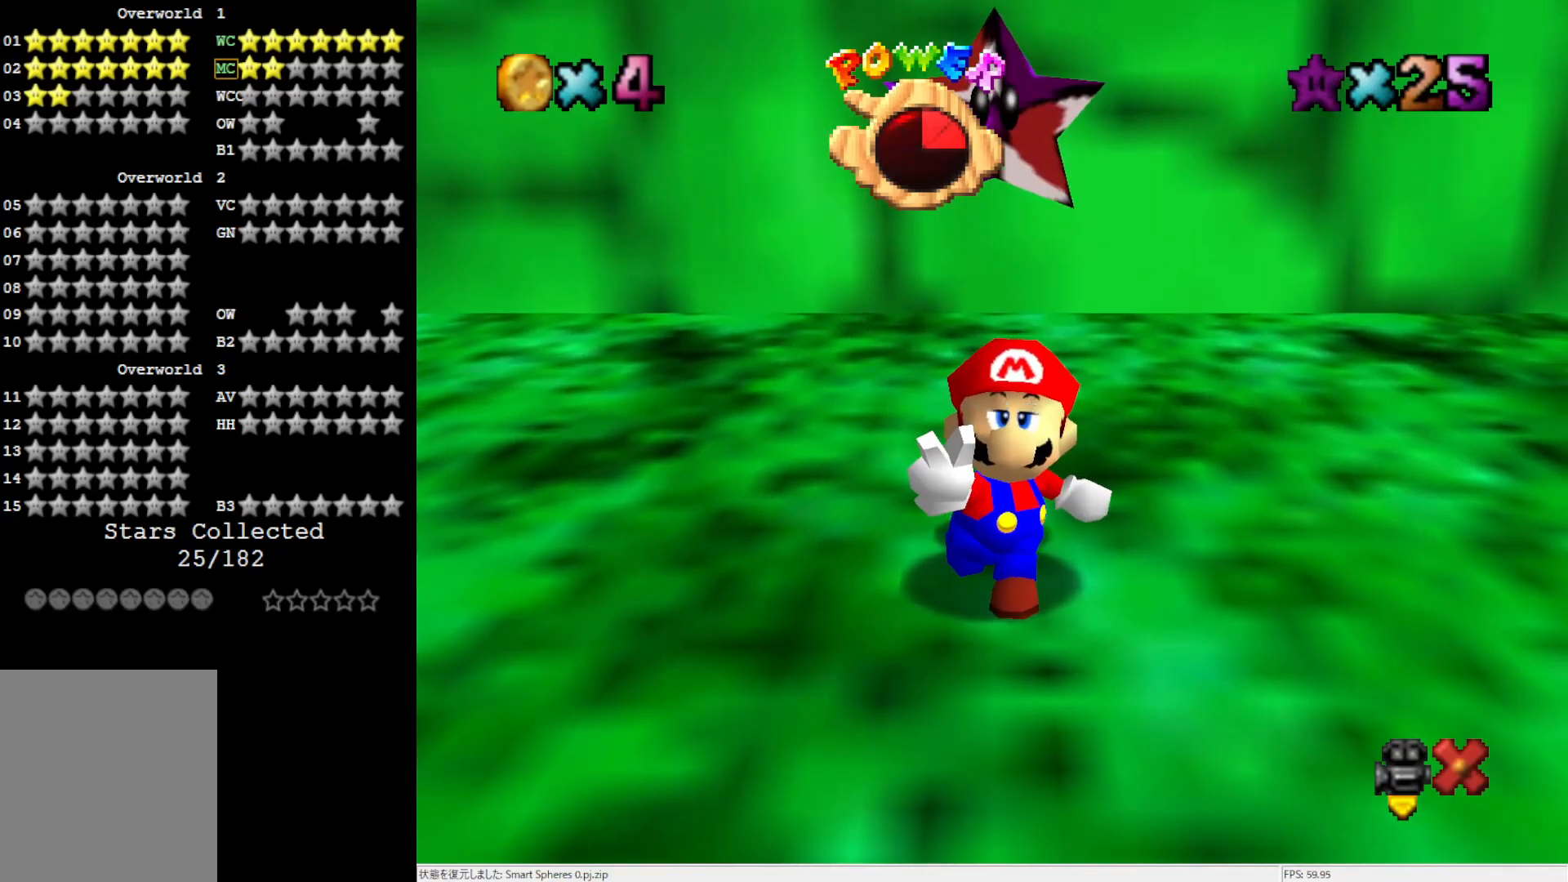
{"buttons": [], "left_stick": "center", "events": []}
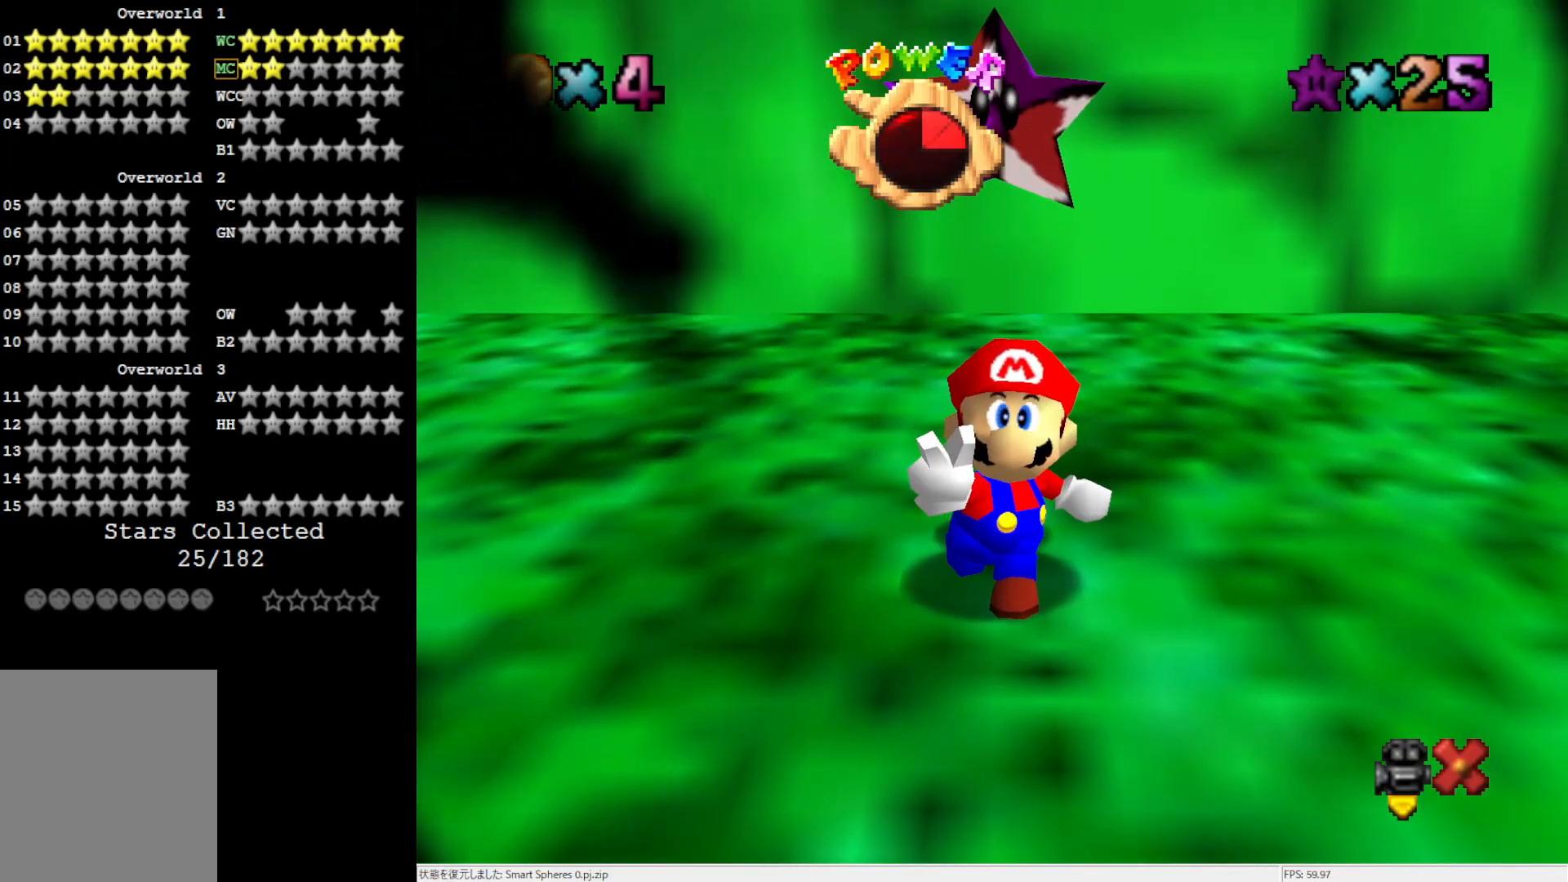
{"buttons": [], "left_stick": "center", "events": []}
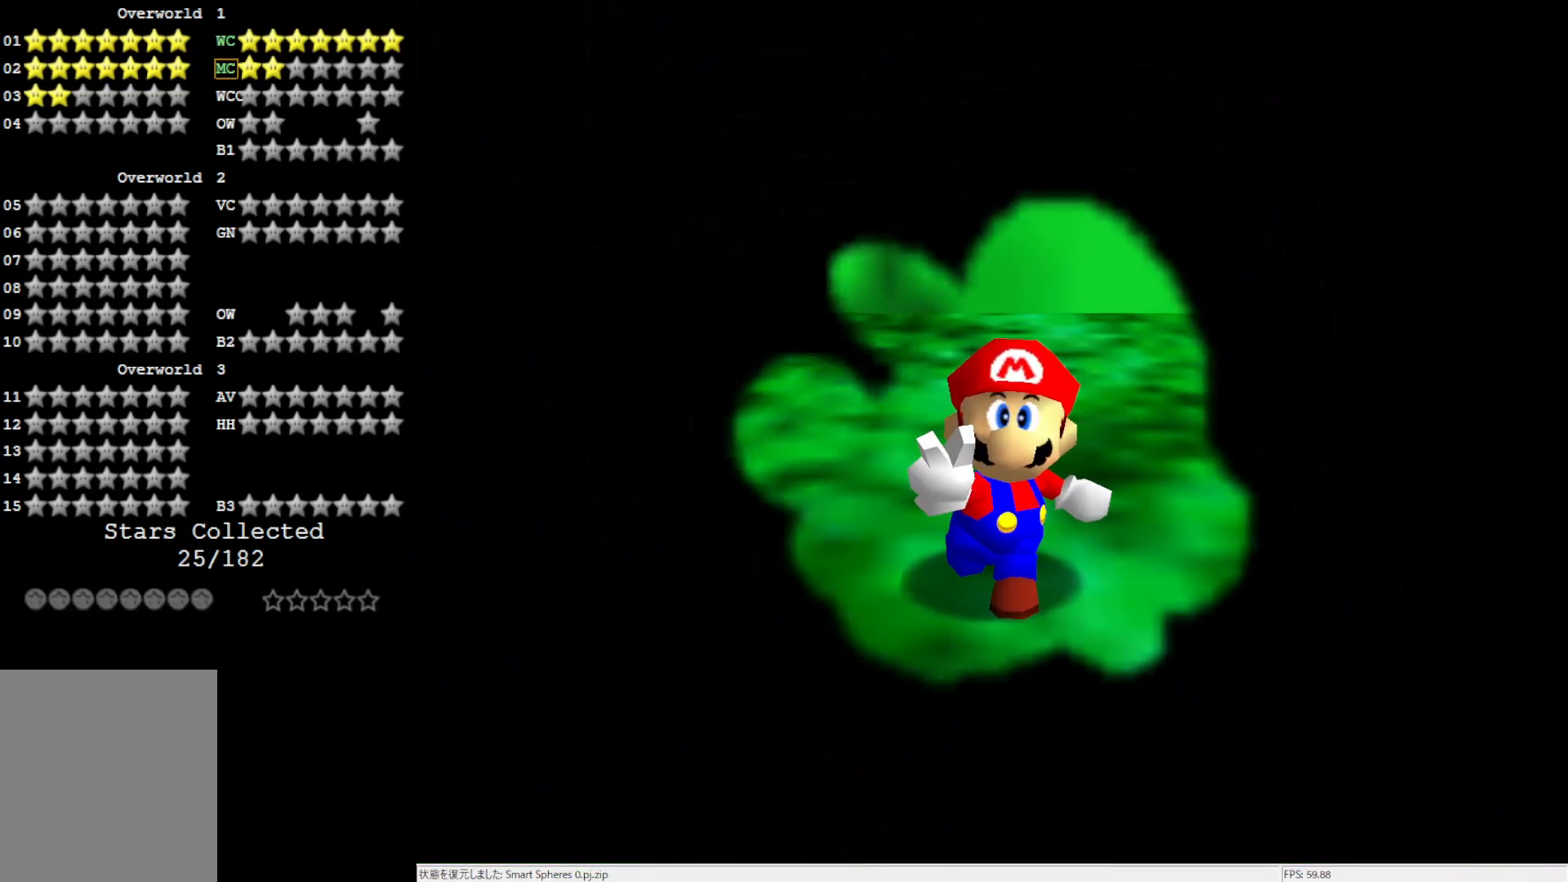
{"buttons": [], "left_stick": "center", "events": []}
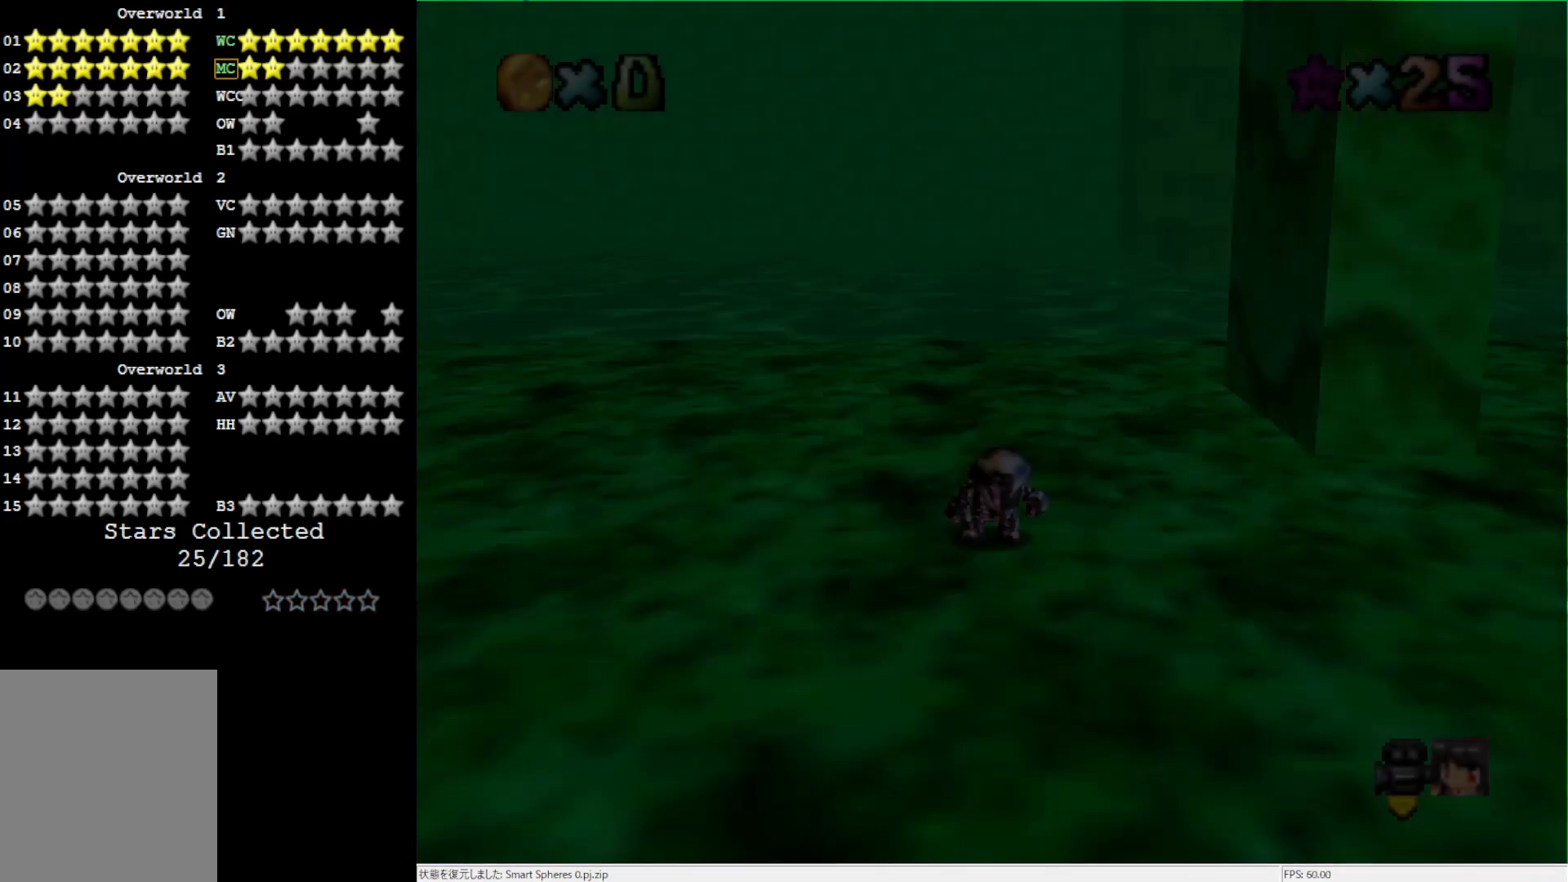
{"buttons": [], "left_stick": "center", "events": []}
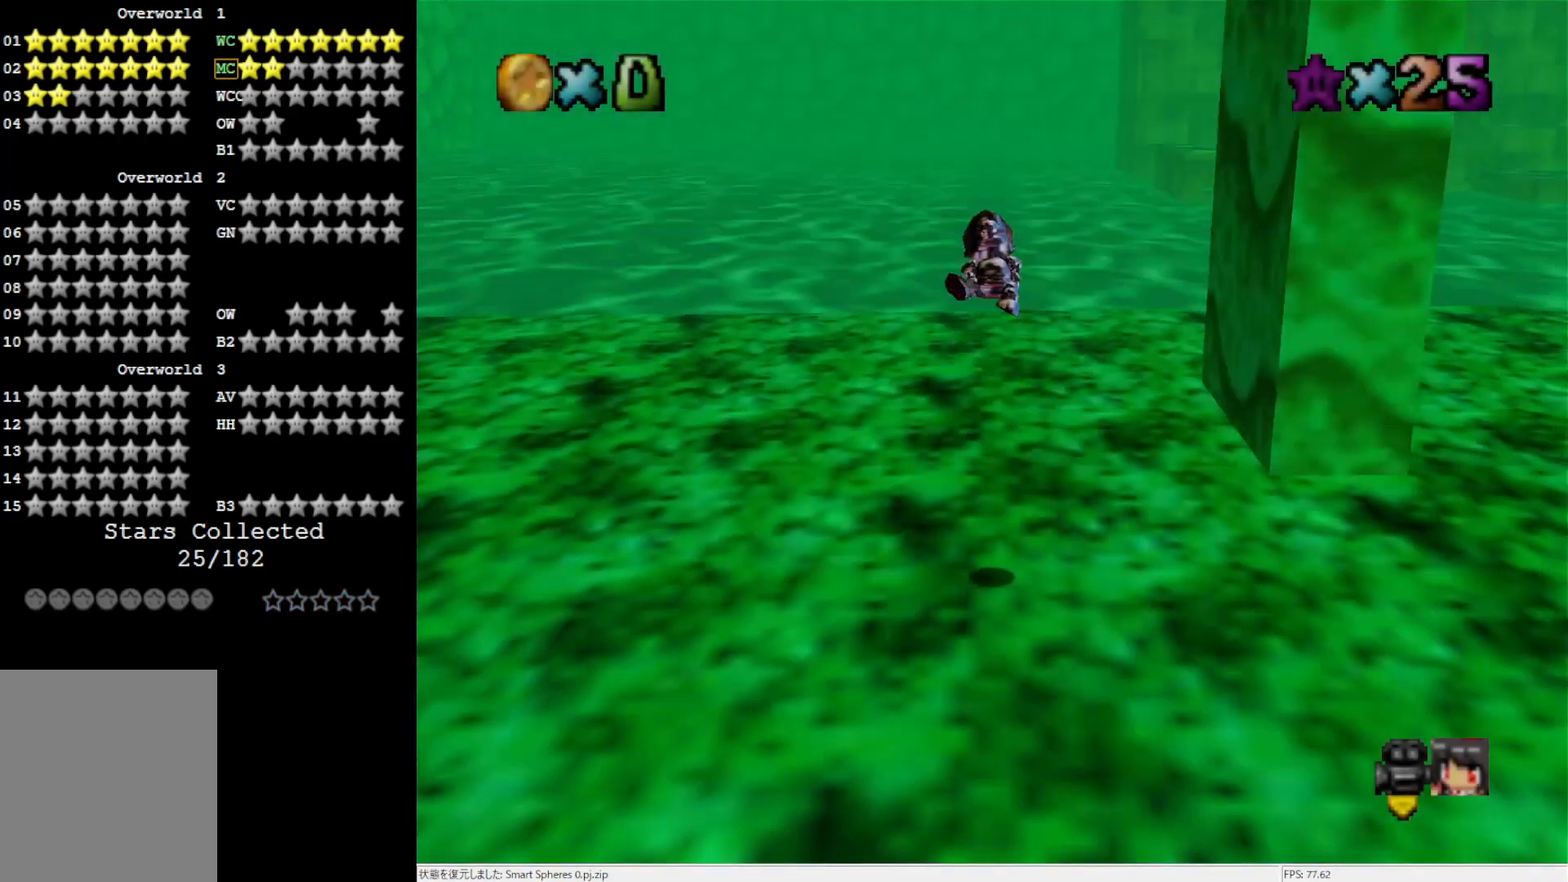
{"buttons": [], "left_stick": "right", "events": [[200, "left_stick", "right"]]}